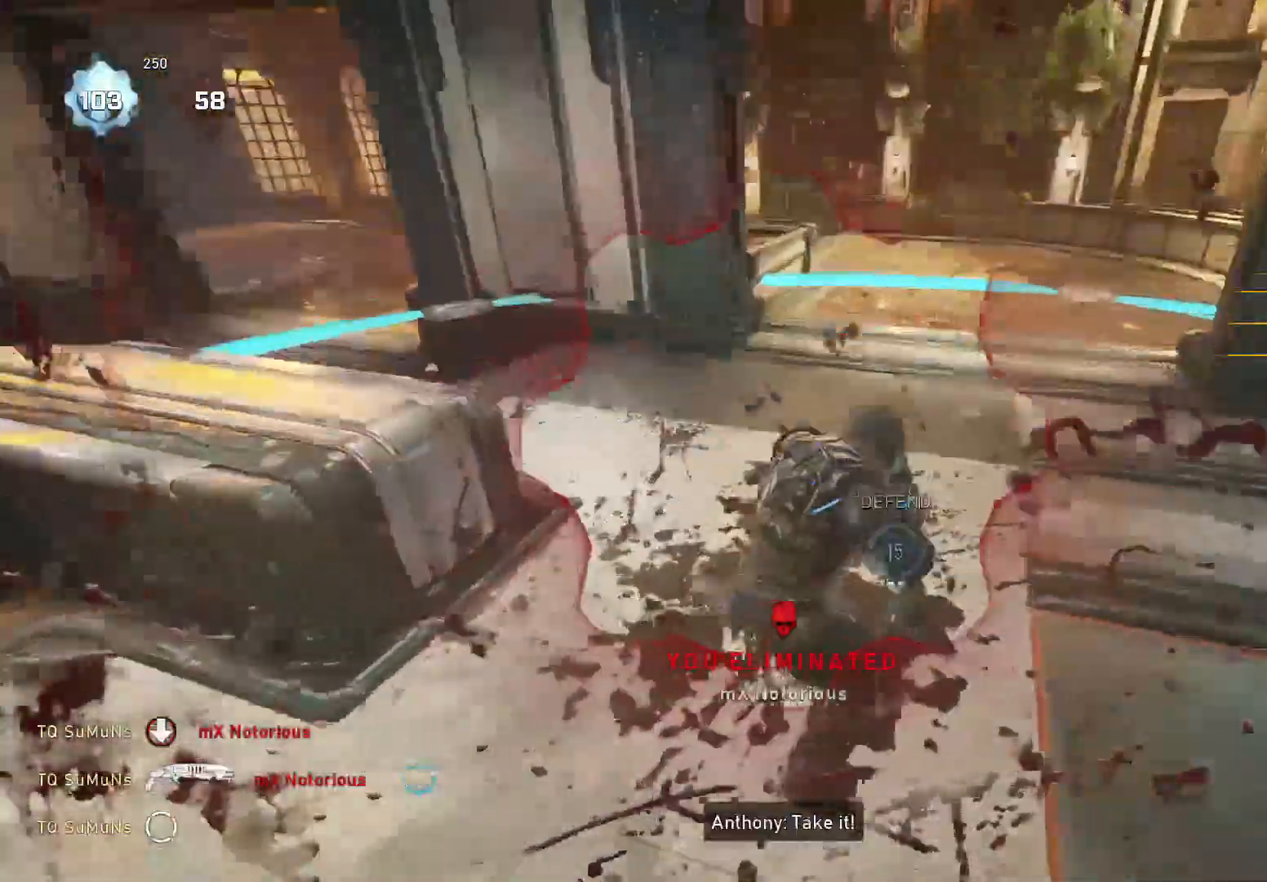
Gameplay with a controller (Xbox layout); each line is a JSON object with the inputs held at the frame after it. "events" lists button and stick changes between this image and that frame as [ms after this image, input, new state], when the widget could be followed in between. Not read: SELECT START.
{"buttons": ["Y"], "left_stick": "up-left", "right_stick": "left", "events": [[140, "left_stick", "up"], [160, "right_stick", "center"], [220, "R1", "down"], [340, "R1", "up"], [360, "left_stick", "up-left"], [380, "Y", "down"], [480, "right_stick", "left"]]}
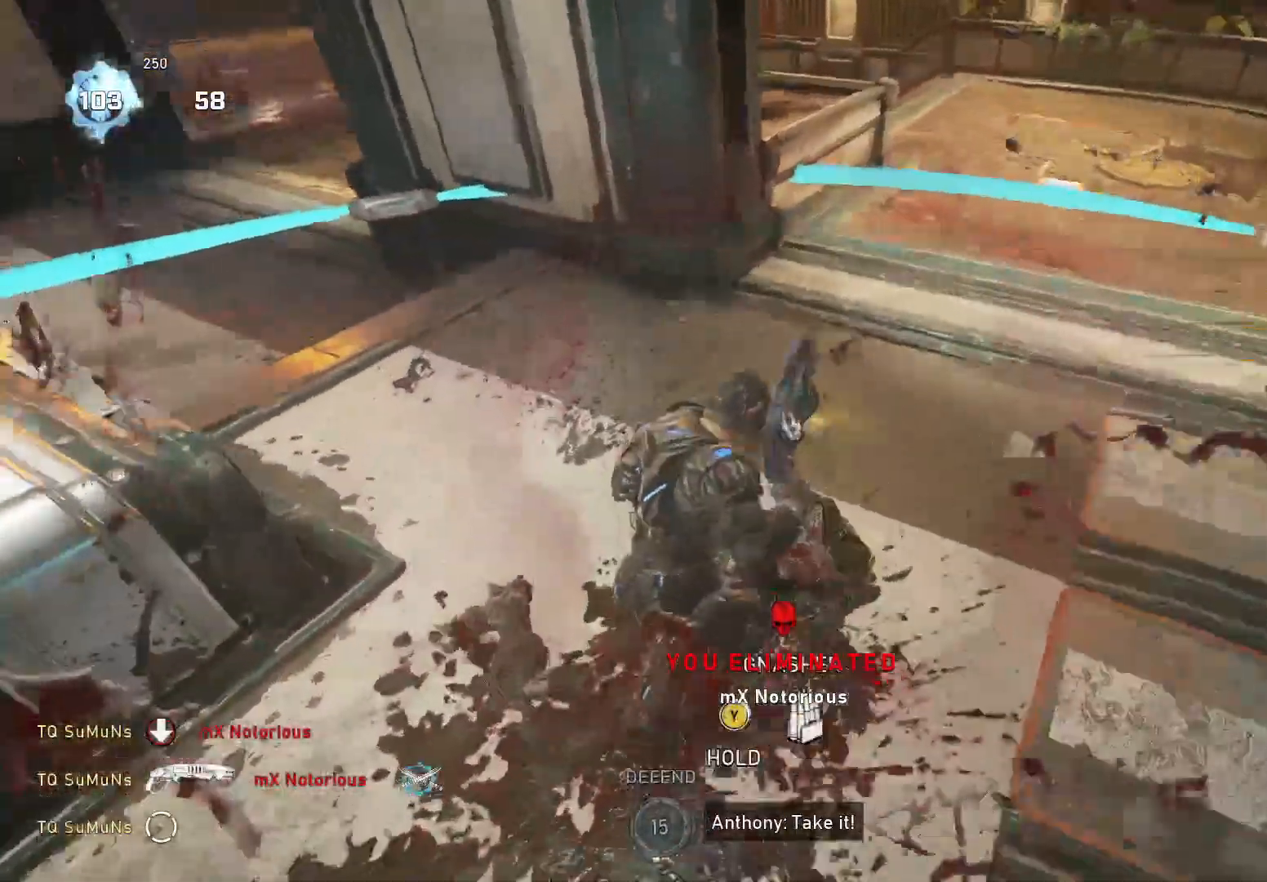
{"buttons": [], "left_stick": "center", "right_stick": "center", "events": [[140, "right_stick", "center"], [320, "left_stick", "center"], [460, "Y", "up"]]}
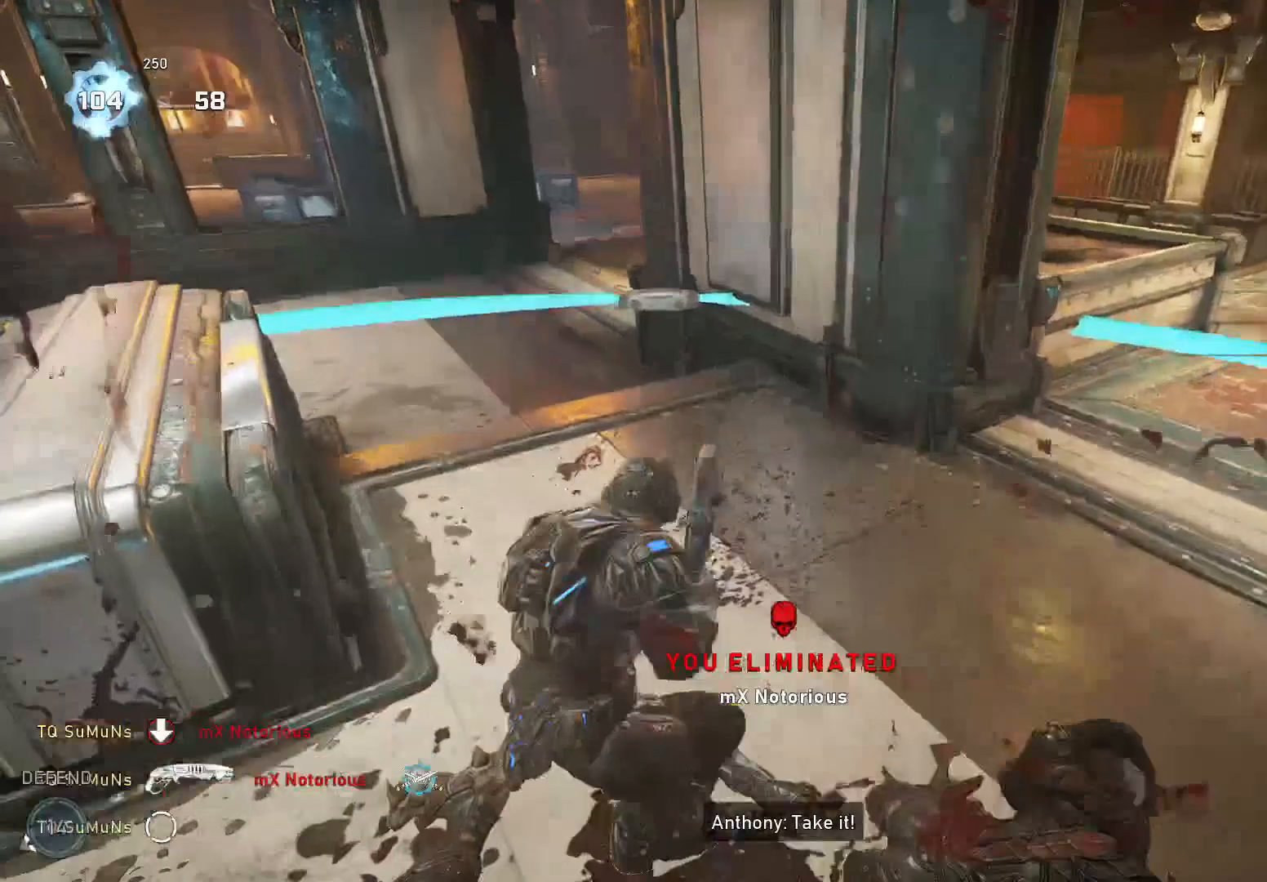
{"buttons": [], "left_stick": "up-left", "right_stick": "center", "events": [[40, "right_stick", "left"], [200, "R1", "down"], [320, "R1", "up"], [380, "right_stick", "down"], [440, "right_stick", "center"], [460, "left_stick", "up-left"]]}
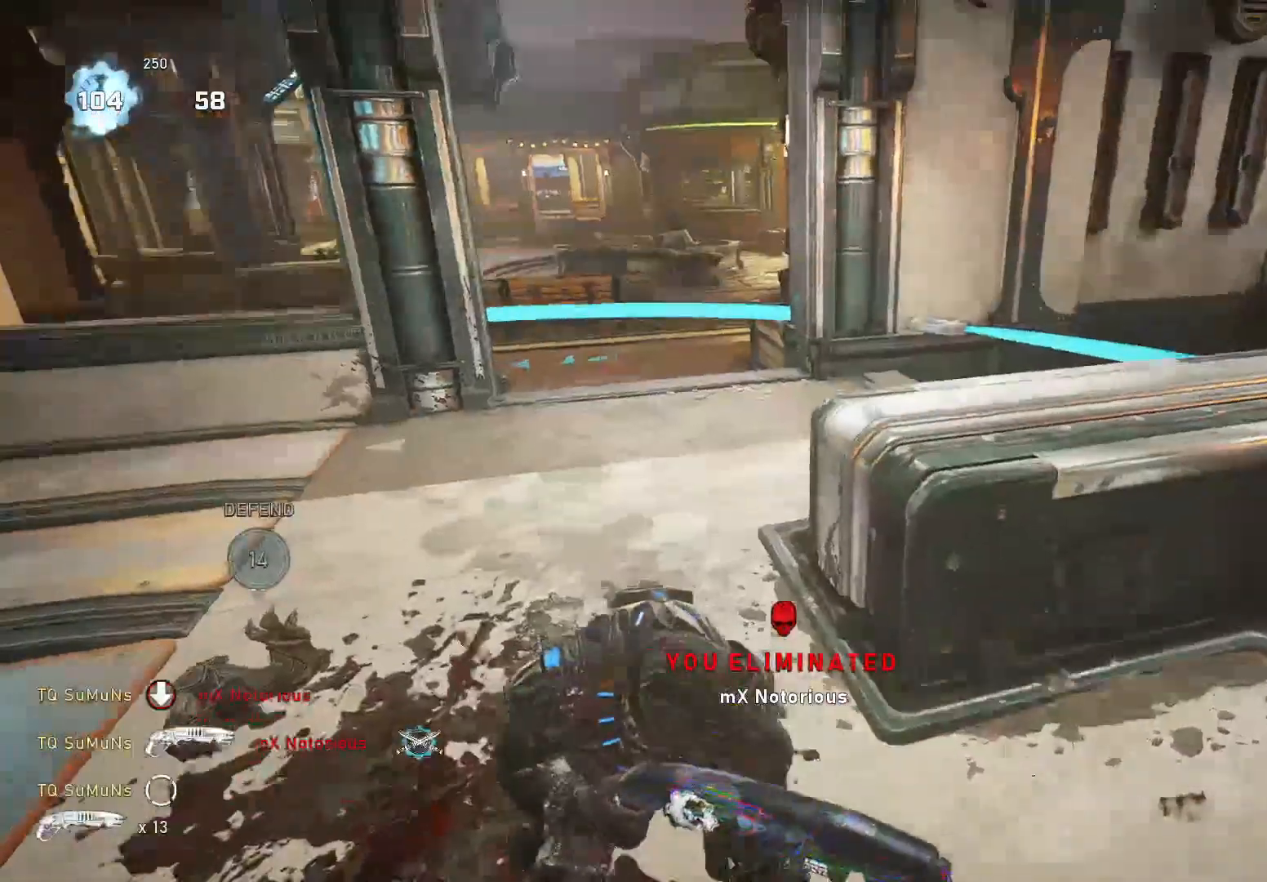
{"buttons": [], "left_stick": "up-left", "right_stick": "down", "events": [[460, "right_stick", "down"]]}
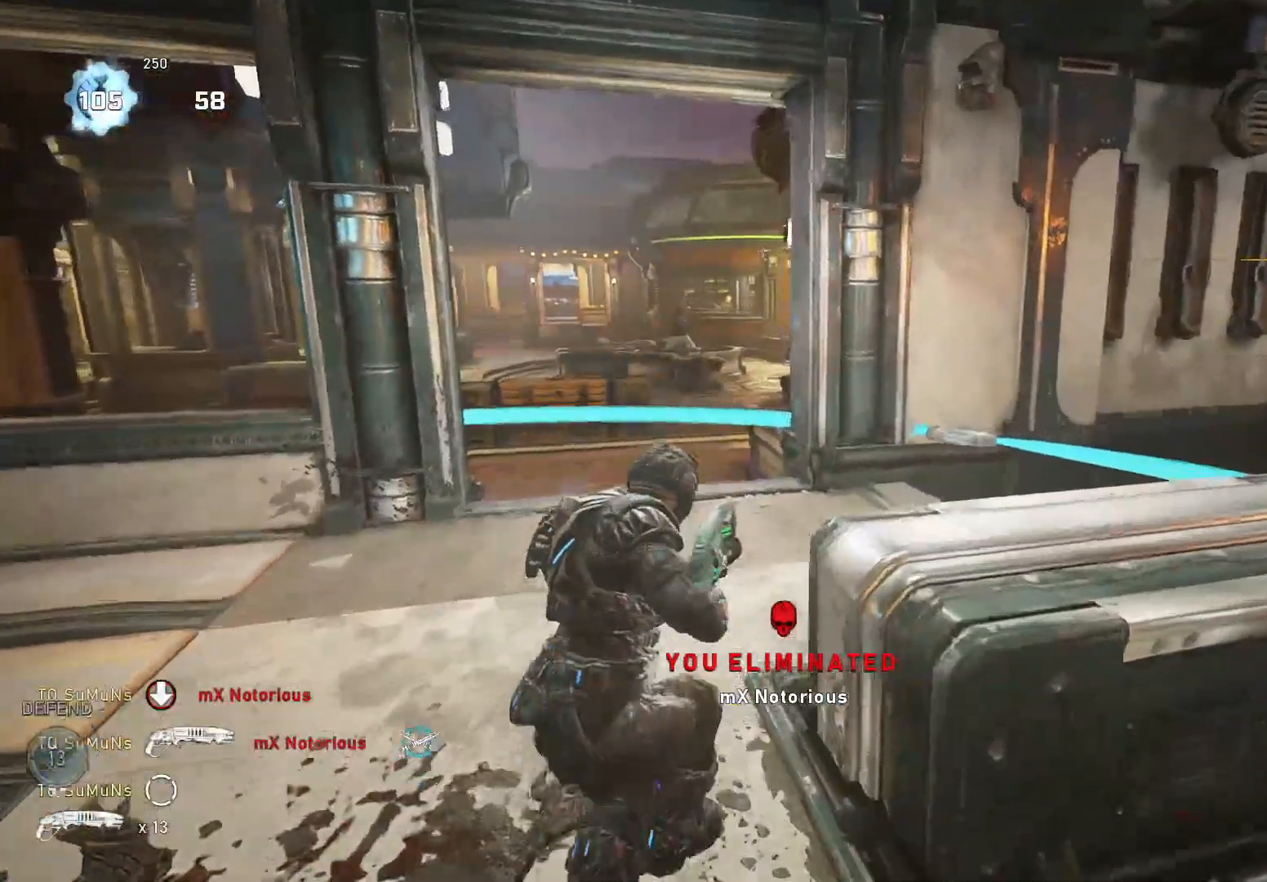
{"buttons": [], "left_stick": "up", "right_stick": "center", "events": [[160, "right_stick", "center"], [460, "left_stick", "up"]]}
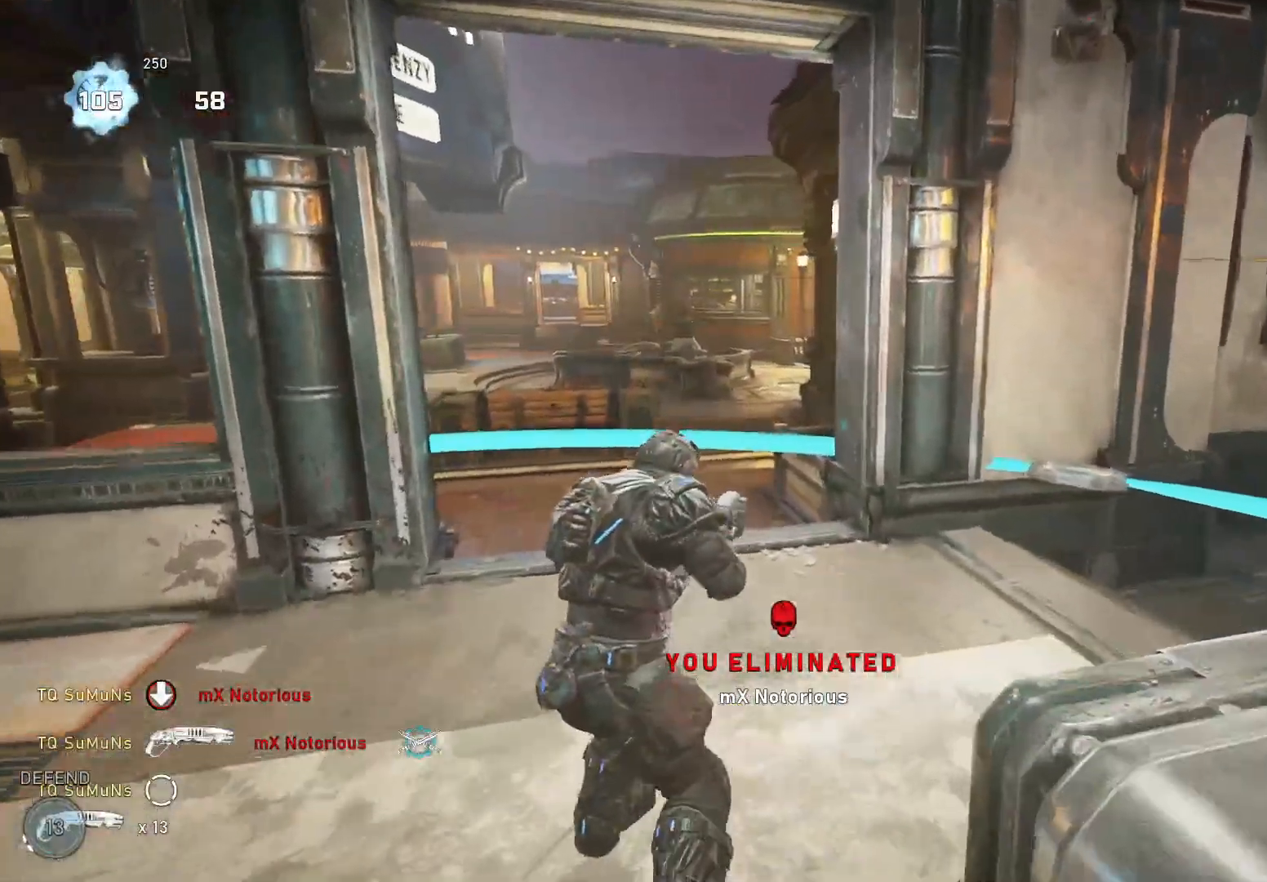
{"buttons": [], "left_stick": "up", "right_stick": "center", "events": []}
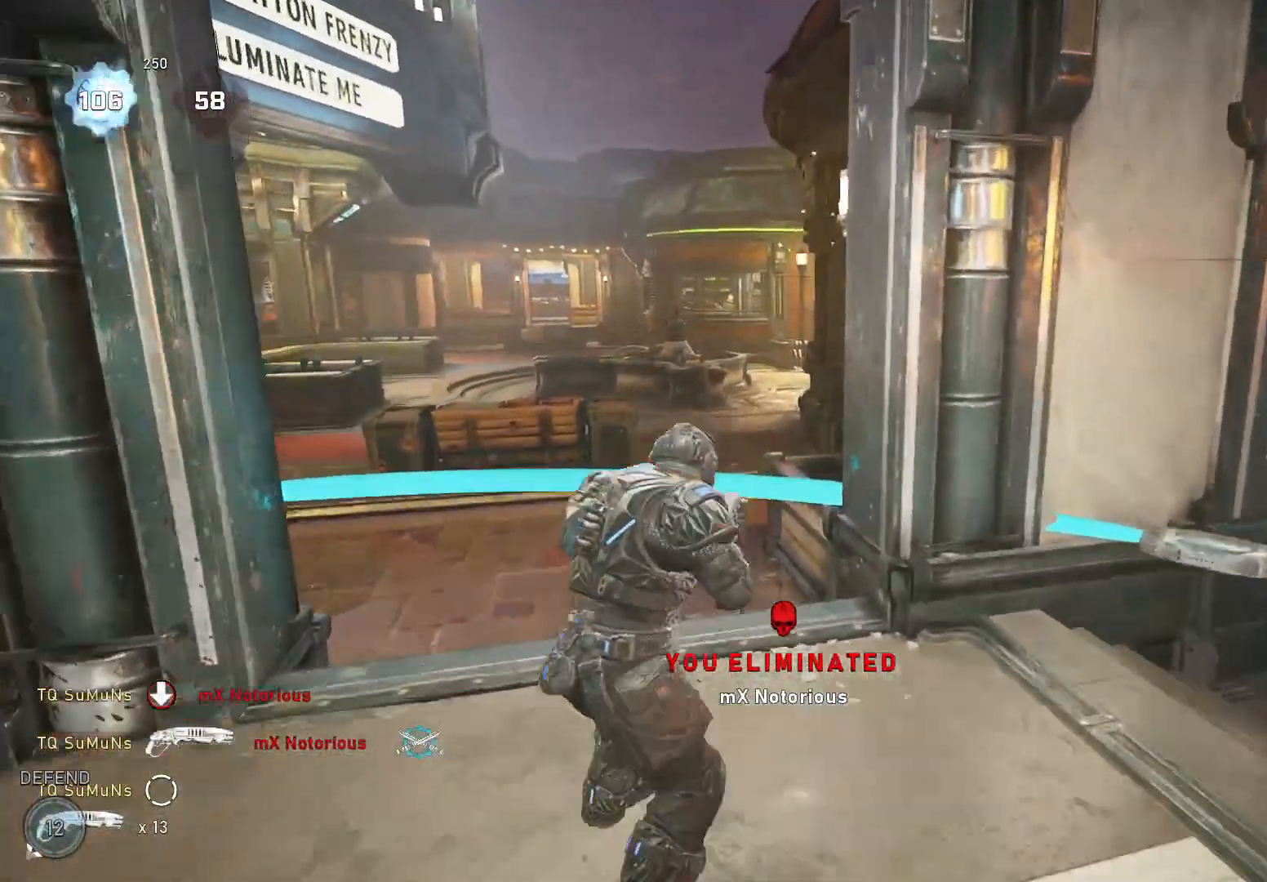
{"buttons": [], "left_stick": "center", "right_stick": "center", "events": [[100, "R1", "down"], [200, "R1", "up"], [460, "left_stick", "center"]]}
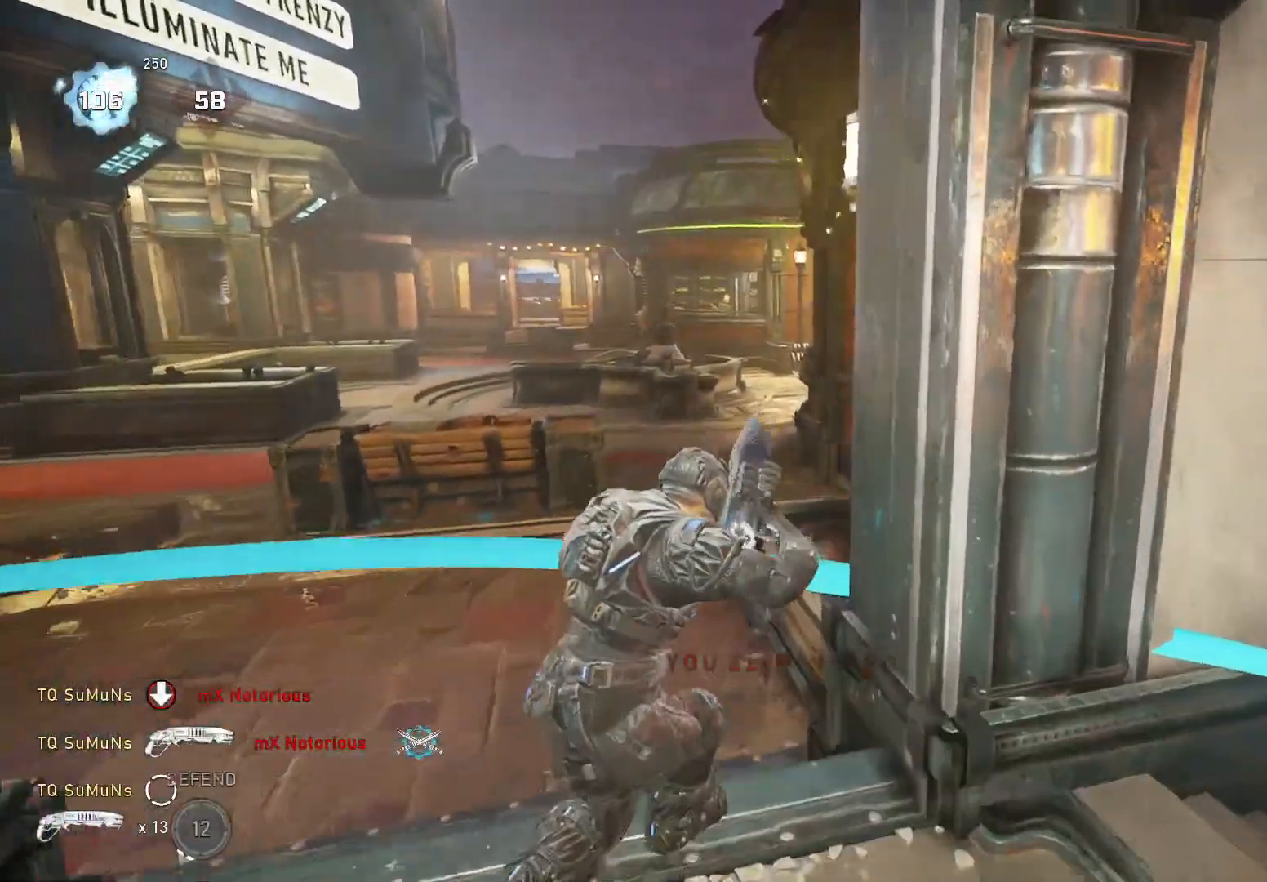
{"buttons": ["R1"], "left_stick": "center", "right_stick": "center", "events": [[100, "L1", "down"], [380, "L1", "up"], [500, "R1", "down"]]}
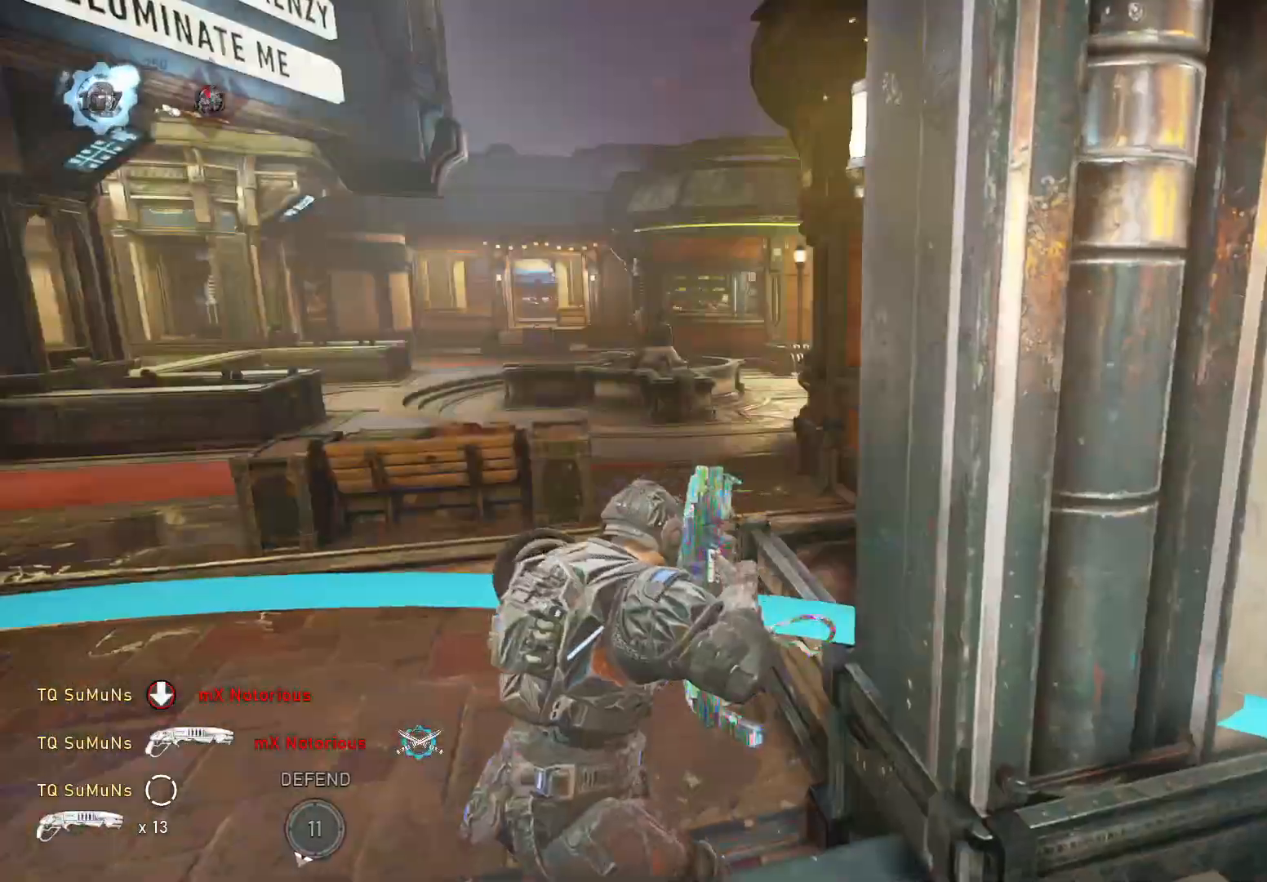
{"buttons": ["L1"], "left_stick": "center", "right_stick": "center", "events": [[60, "left_stick", "up"], [60, "right_stick", "down-right"], [80, "R1", "up"], [120, "left_stick", "up-left"], [160, "L1", "down"], [160, "right_stick", "center"], [340, "left_stick", "center"]]}
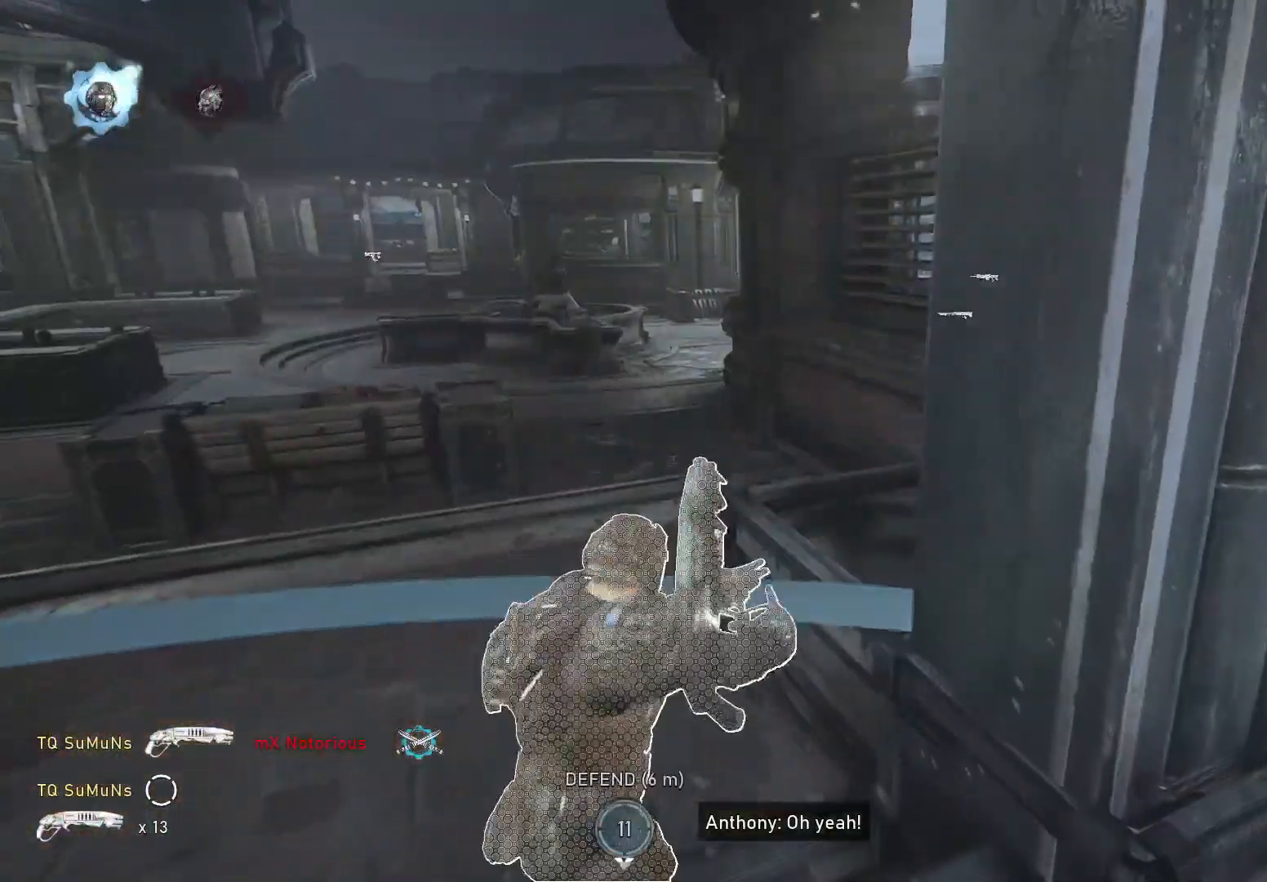
{"buttons": [], "left_stick": "center", "right_stick": "center", "events": [[280, "L1", "up"]]}
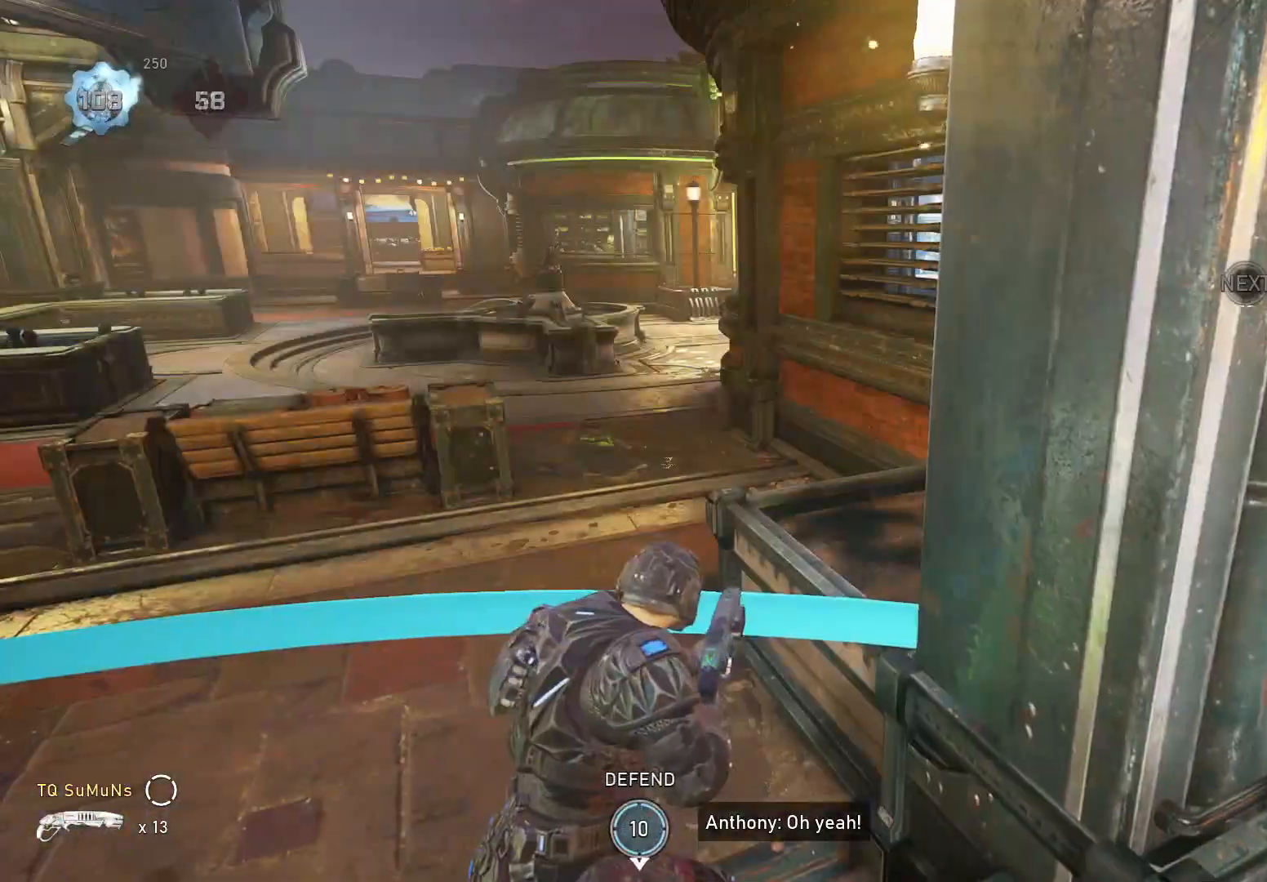
{"buttons": [], "left_stick": "center", "right_stick": "center", "events": []}
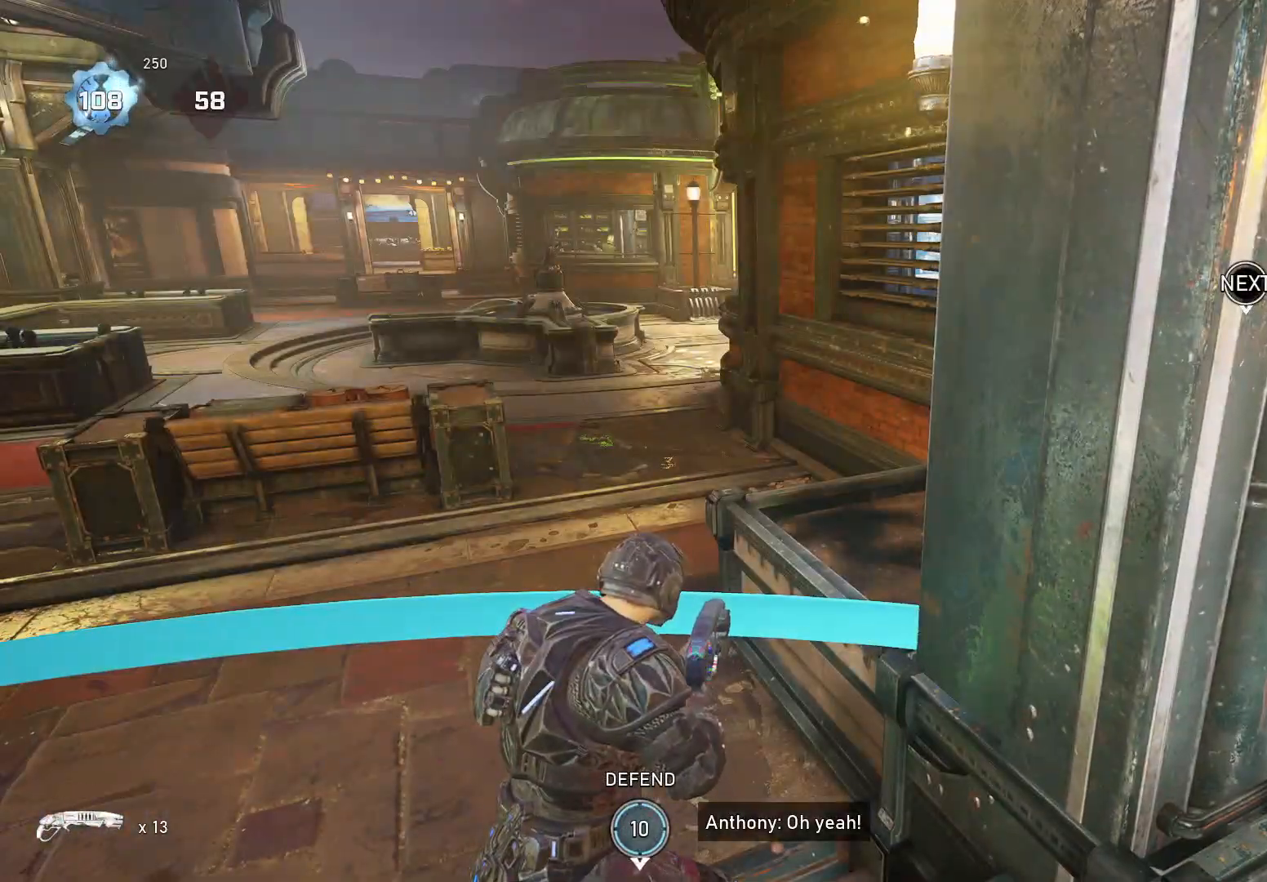
{"buttons": [], "left_stick": "up", "right_stick": "center", "events": [[80, "left_stick", "up"]]}
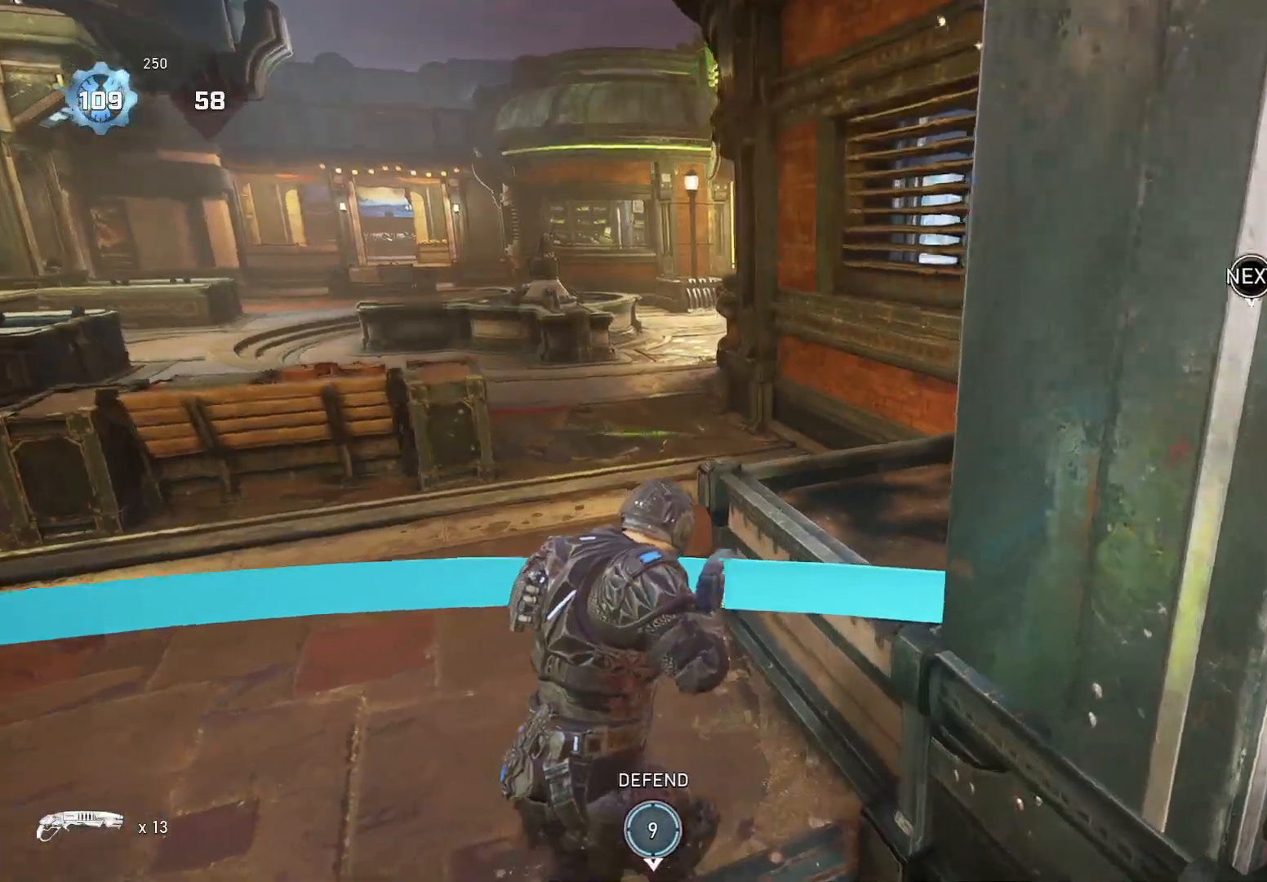
{"buttons": ["X"], "left_stick": "up", "right_stick": "down", "events": [[40, "A", "down"], [40, "right_stick", "down"], [120, "A", "up"], [220, "A", "down"], [220, "right_stick", "center"], [360, "A", "up"], [400, "X", "down"], [440, "right_stick", "down"]]}
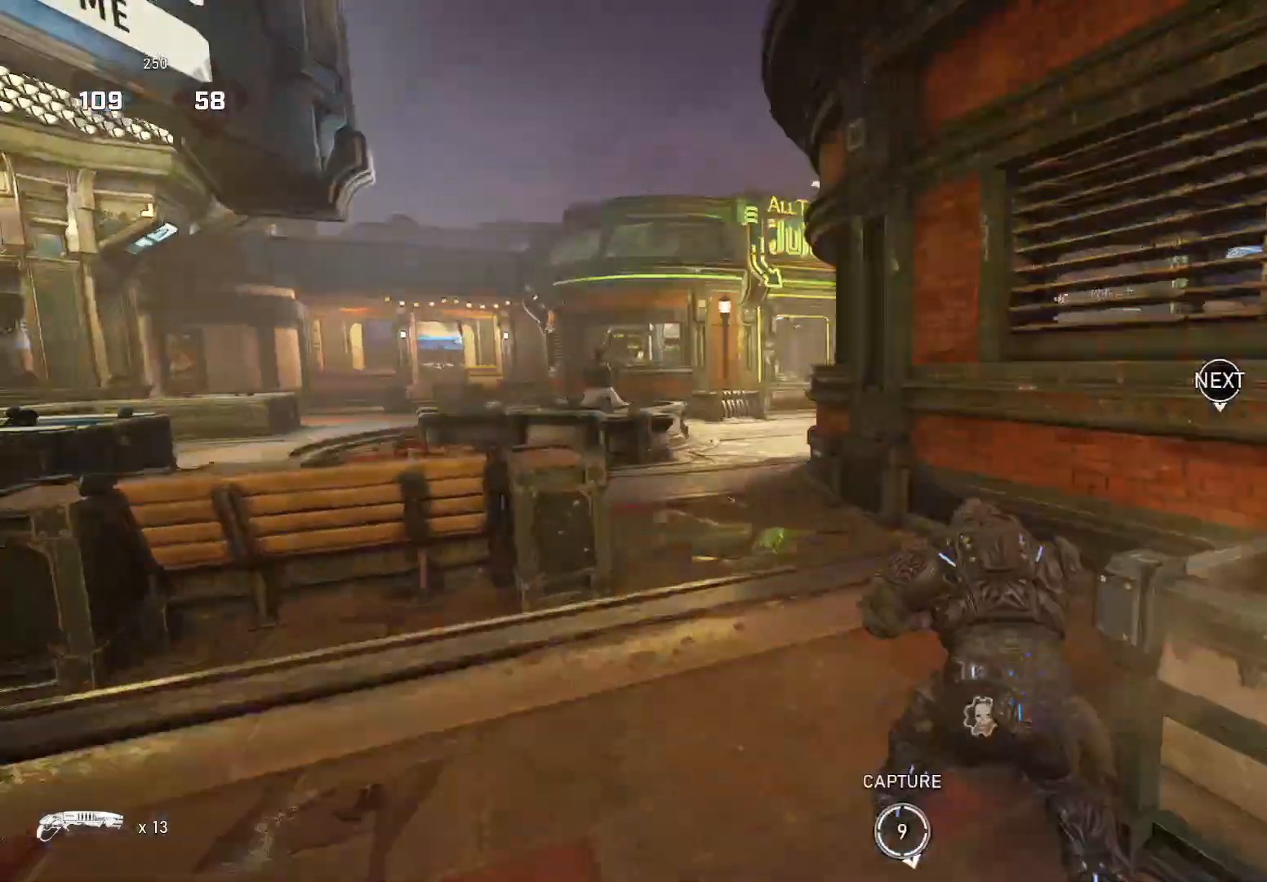
{"buttons": ["X"], "left_stick": "up", "right_stick": "down", "events": []}
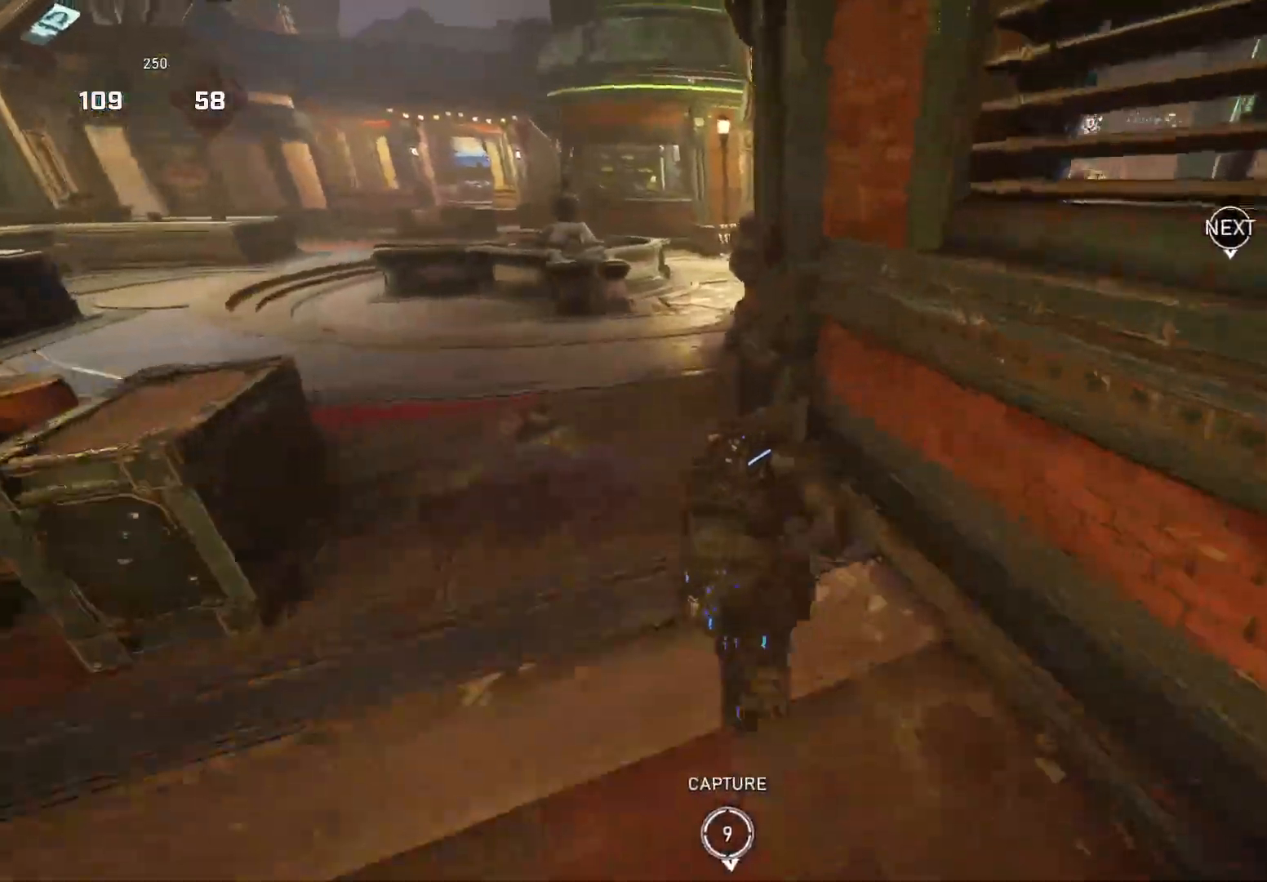
{"buttons": ["X"], "left_stick": "up", "right_stick": "down", "events": []}
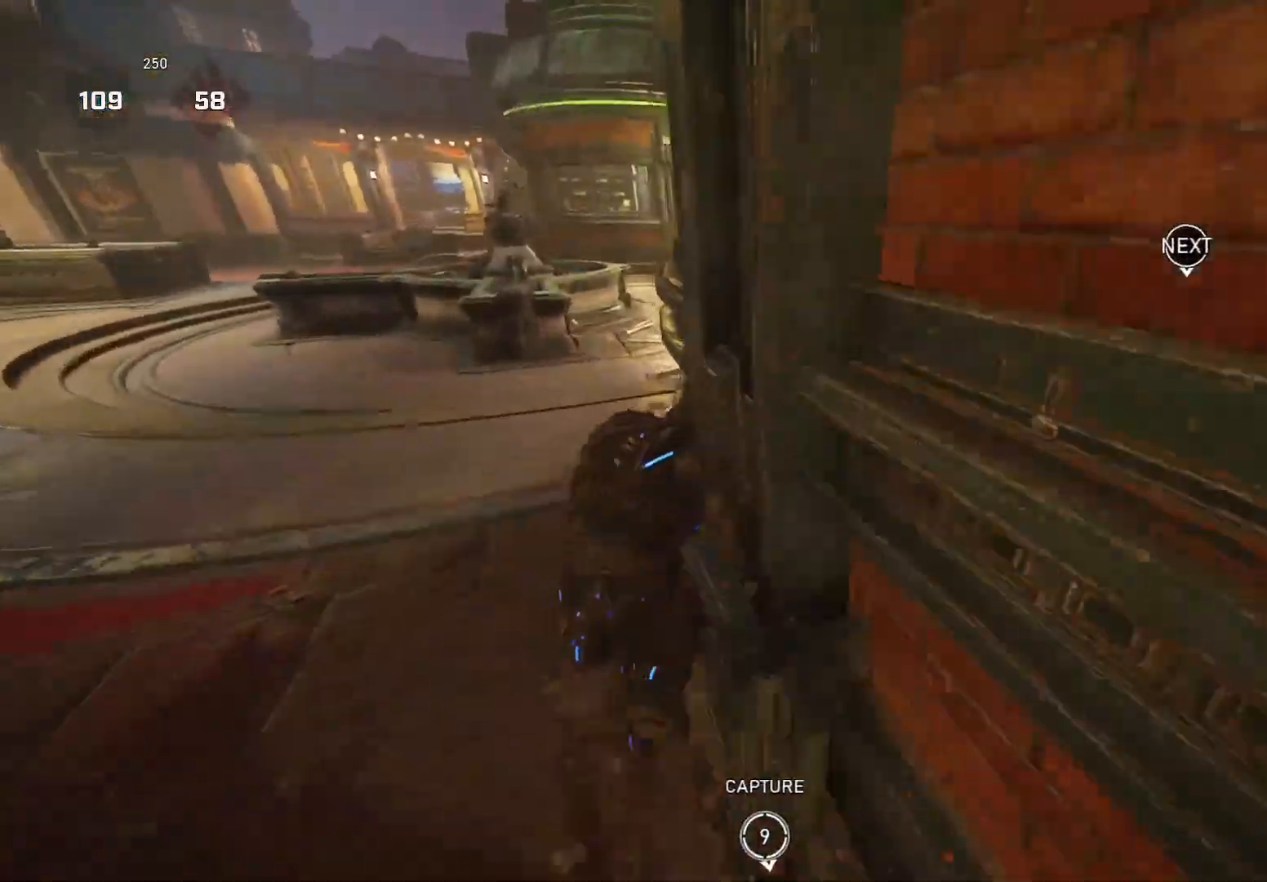
{"buttons": ["X"], "left_stick": "up", "right_stick": "center", "events": [[60, "left_stick", "up-right"], [380, "left_stick", "up"], [480, "right_stick", "center"]]}
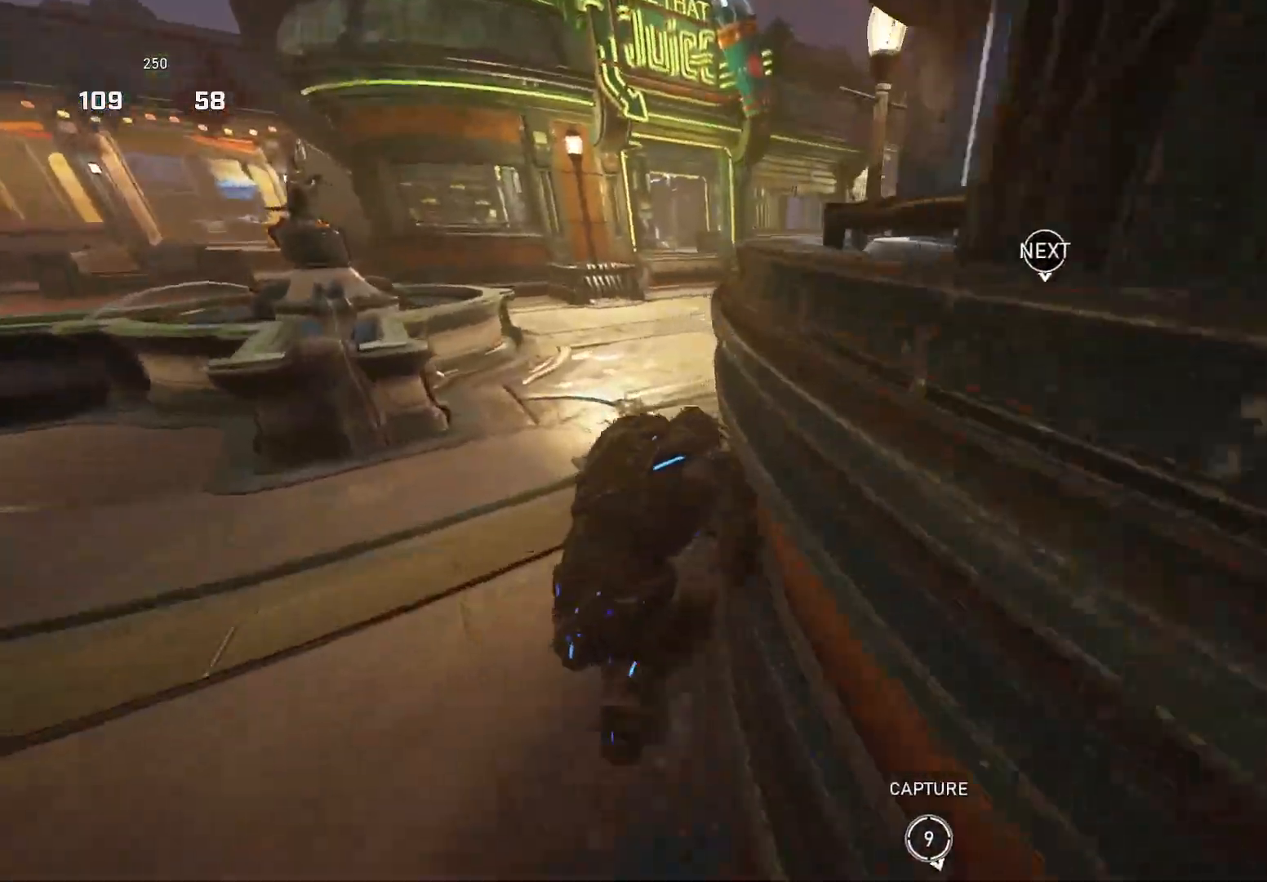
{"buttons": ["X"], "left_stick": "up", "right_stick": "down-right", "events": [[440, "A", "down"], [480, "right_stick", "down-right"], [500, "A", "up"]]}
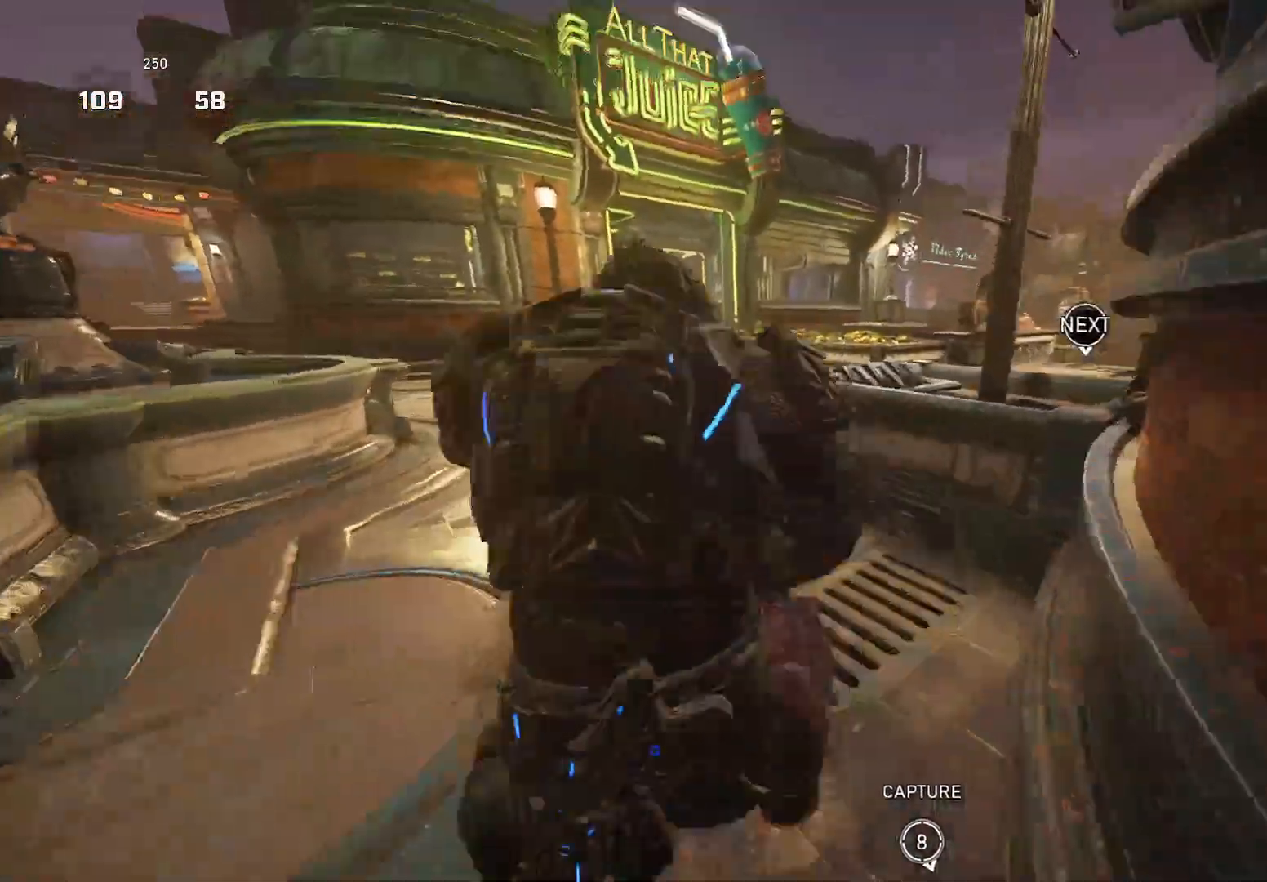
{"buttons": [], "left_stick": "up", "right_stick": "down", "events": [[60, "X", "up"], [360, "A", "down"], [460, "right_stick", "down"], [500, "A", "up"]]}
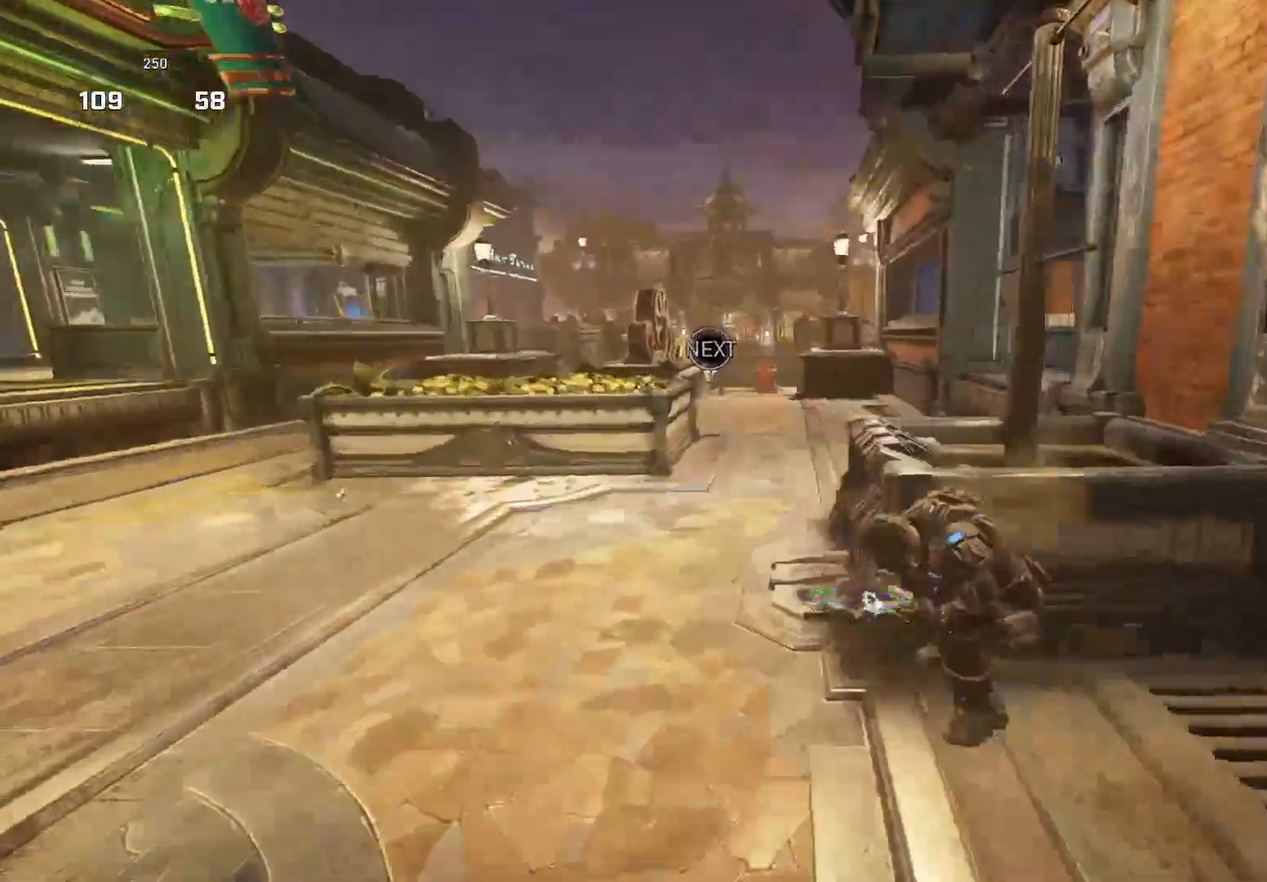
{"buttons": ["X"], "left_stick": "up-right", "right_stick": "center", "events": [[20, "left_stick", "center"], [60, "X", "down"], [120, "right_stick", "center"], [320, "left_stick", "up-right"]]}
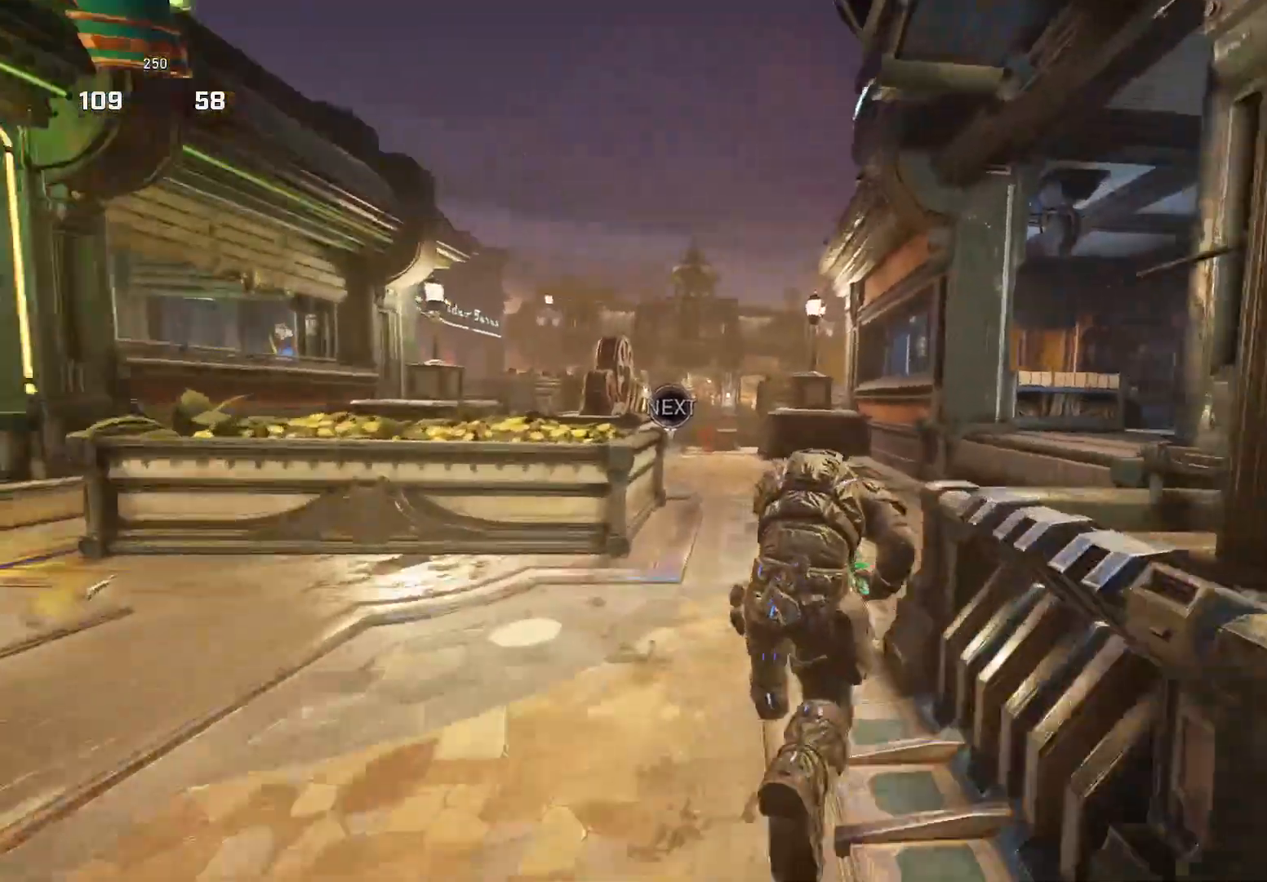
{"buttons": [], "left_stick": "up-left", "right_stick": "down", "events": [[160, "A", "down"], [220, "A", "up"], [220, "right_stick", "down"], [340, "X", "up"], [340, "left_stick", "up-left"], [420, "A", "down"], [460, "A", "up"]]}
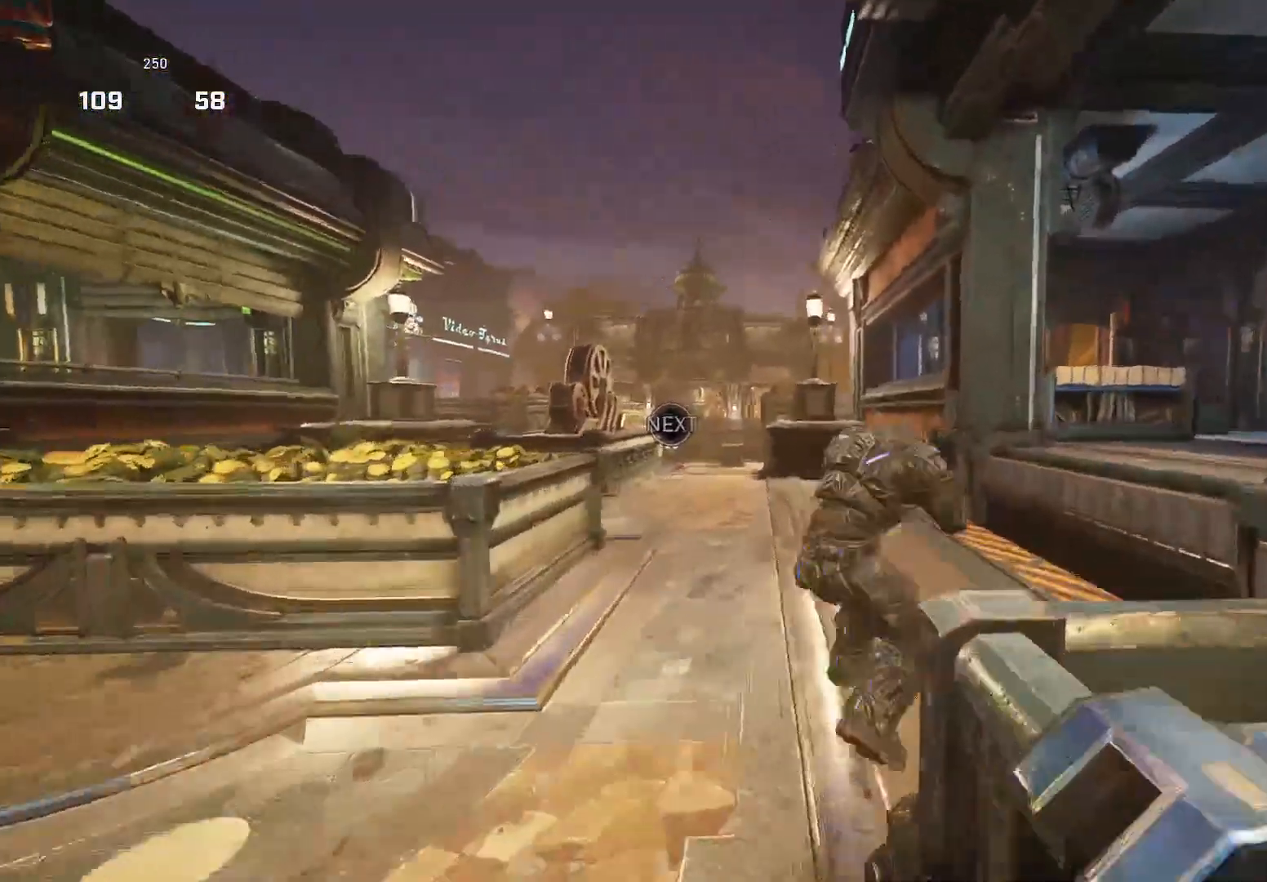
{"buttons": ["A"], "left_stick": "up-left", "right_stick": "down", "events": [[440, "A", "down"]]}
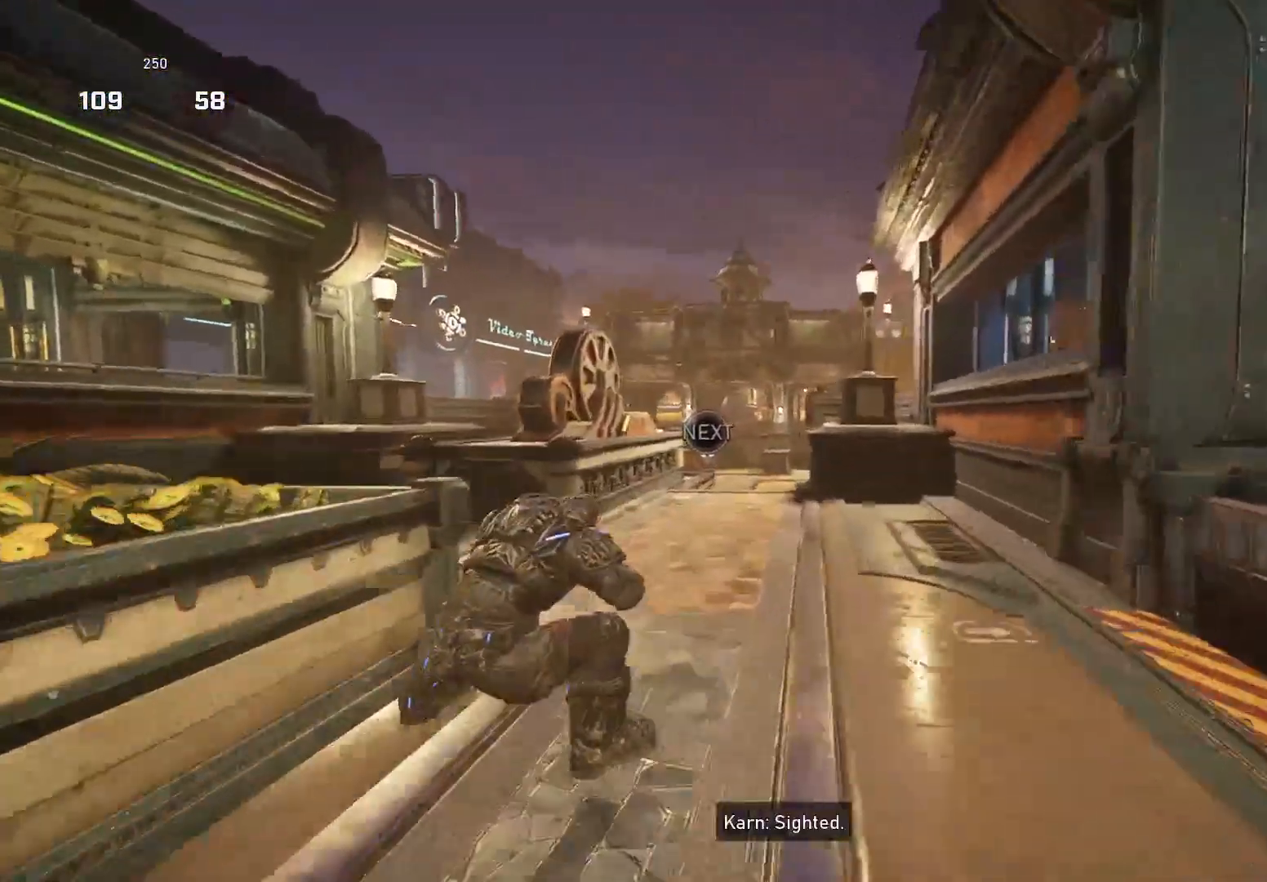
{"buttons": ["X"], "left_stick": "up", "right_stick": "down", "events": [[40, "X", "down"], [40, "right_stick", "down-left"], [60, "A", "up"], [100, "L1", "down"], [140, "R2", "down"], [140, "left_stick", "up"], [160, "right_stick", "down"], [180, "L1", "up"], [200, "R2", "up"], [380, "A", "down"], [480, "A", "up"]]}
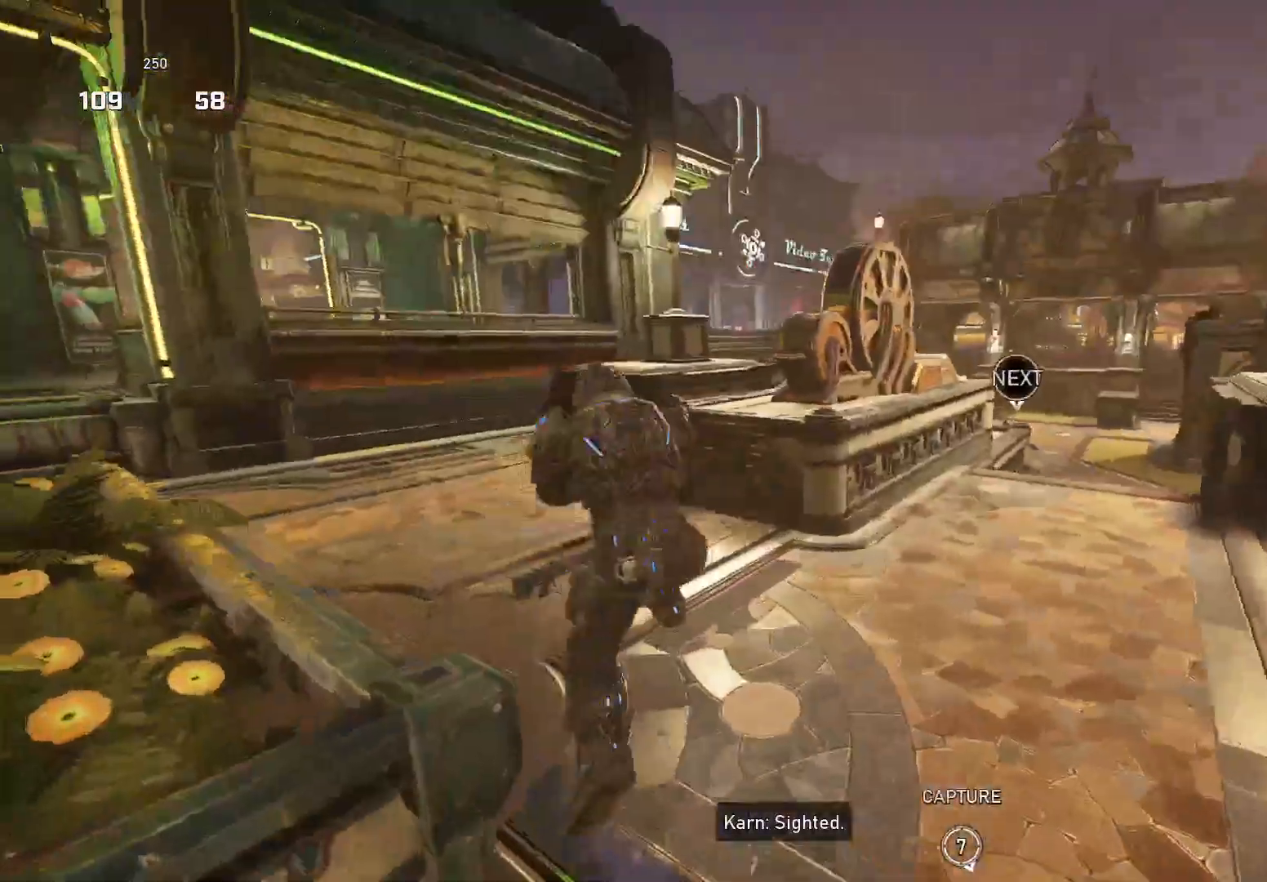
{"buttons": ["R1"], "left_stick": "up", "right_stick": "center", "events": [[160, "X", "up"], [200, "right_stick", "down-right"], [440, "R1", "down"], [500, "right_stick", "center"]]}
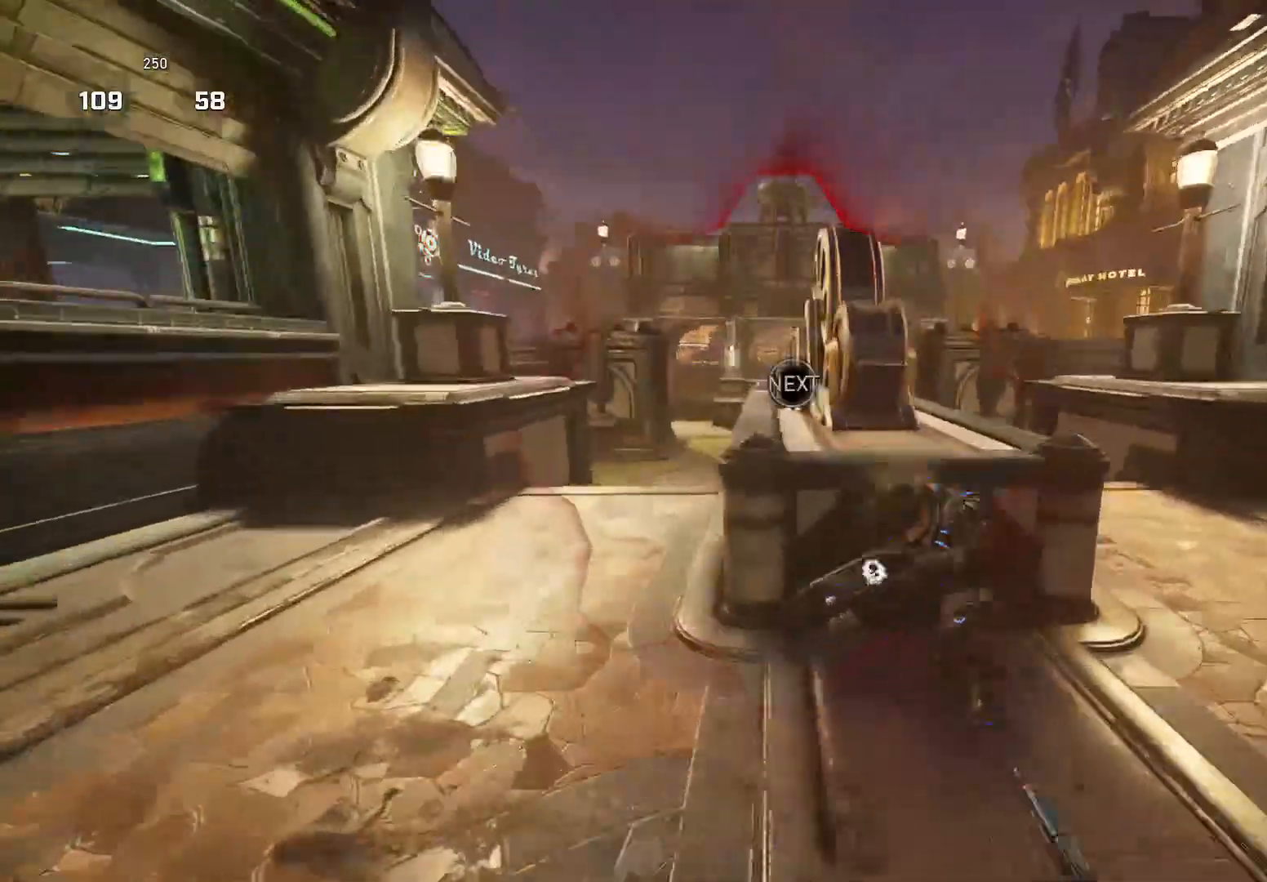
{"buttons": [], "left_stick": "right", "right_stick": "down", "events": [[40, "R1", "up"], [60, "left_stick", "center"], [120, "left_stick", "right"], [220, "right_stick", "down"]]}
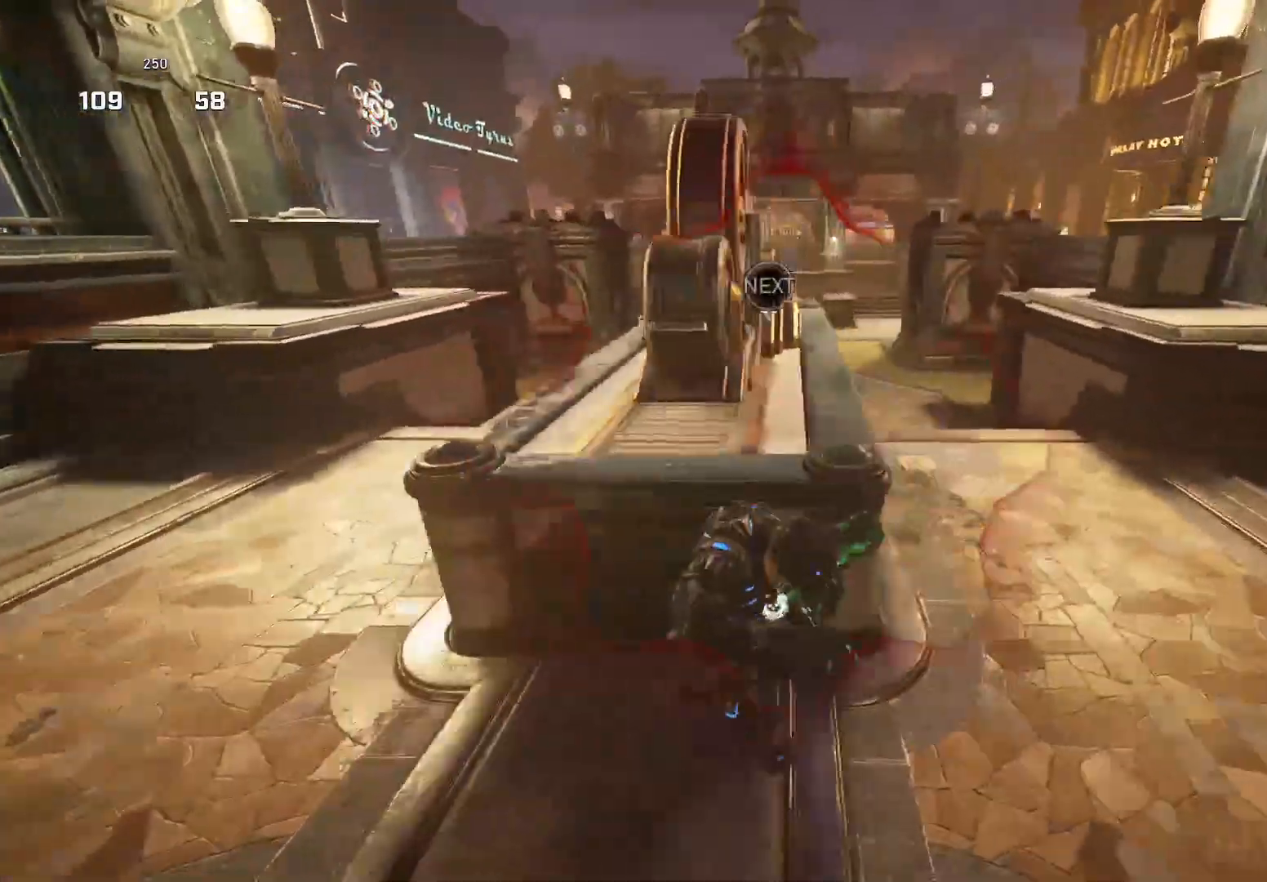
{"buttons": ["R1"], "left_stick": "right", "right_stick": "center", "events": [[40, "left_stick", "center"], [120, "left_stick", "left"], [200, "left_stick", "center"], [360, "right_stick", "center"], [440, "left_stick", "right"], [480, "R1", "down"]]}
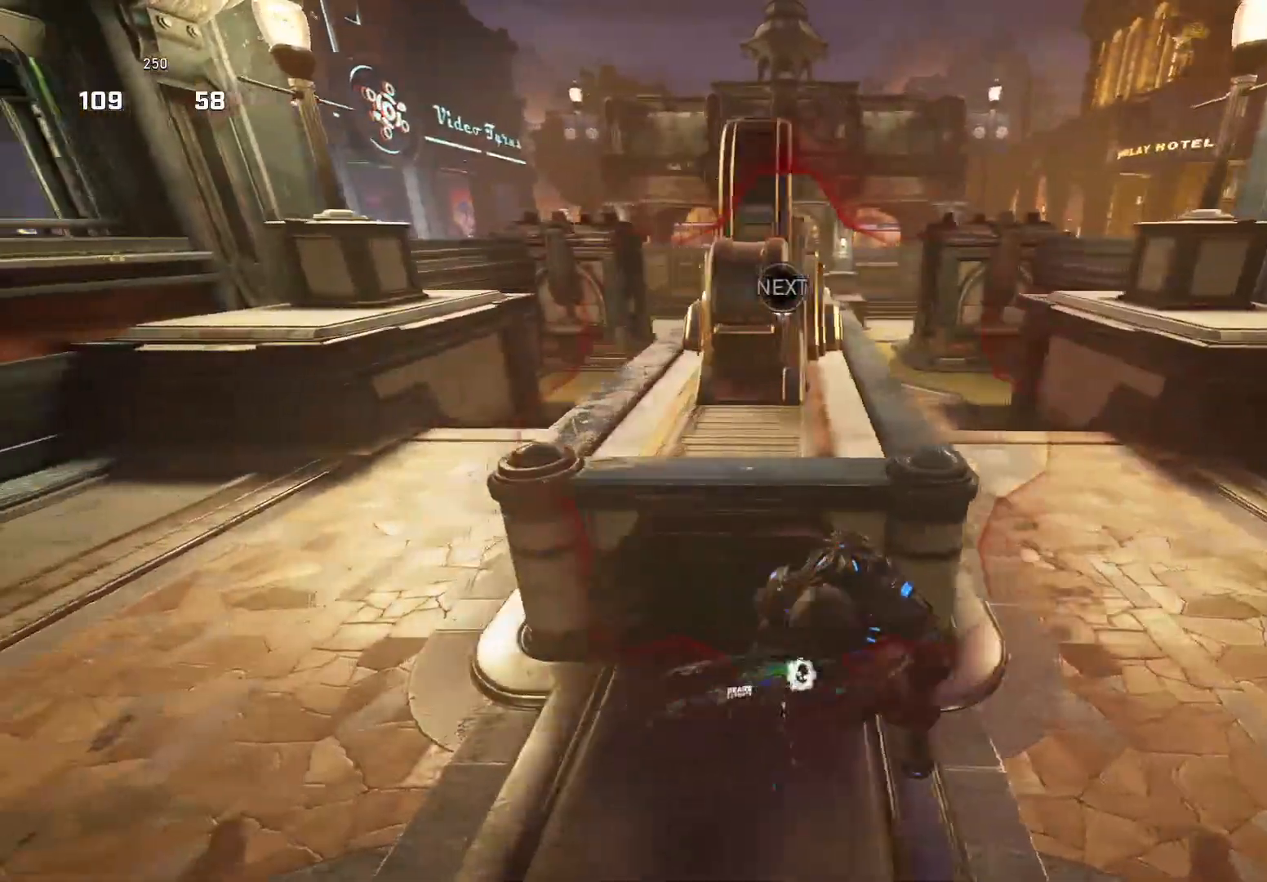
{"buttons": [], "left_stick": "up-right", "right_stick": "center", "events": [[60, "R1", "up"], [260, "left_stick", "up-right"]]}
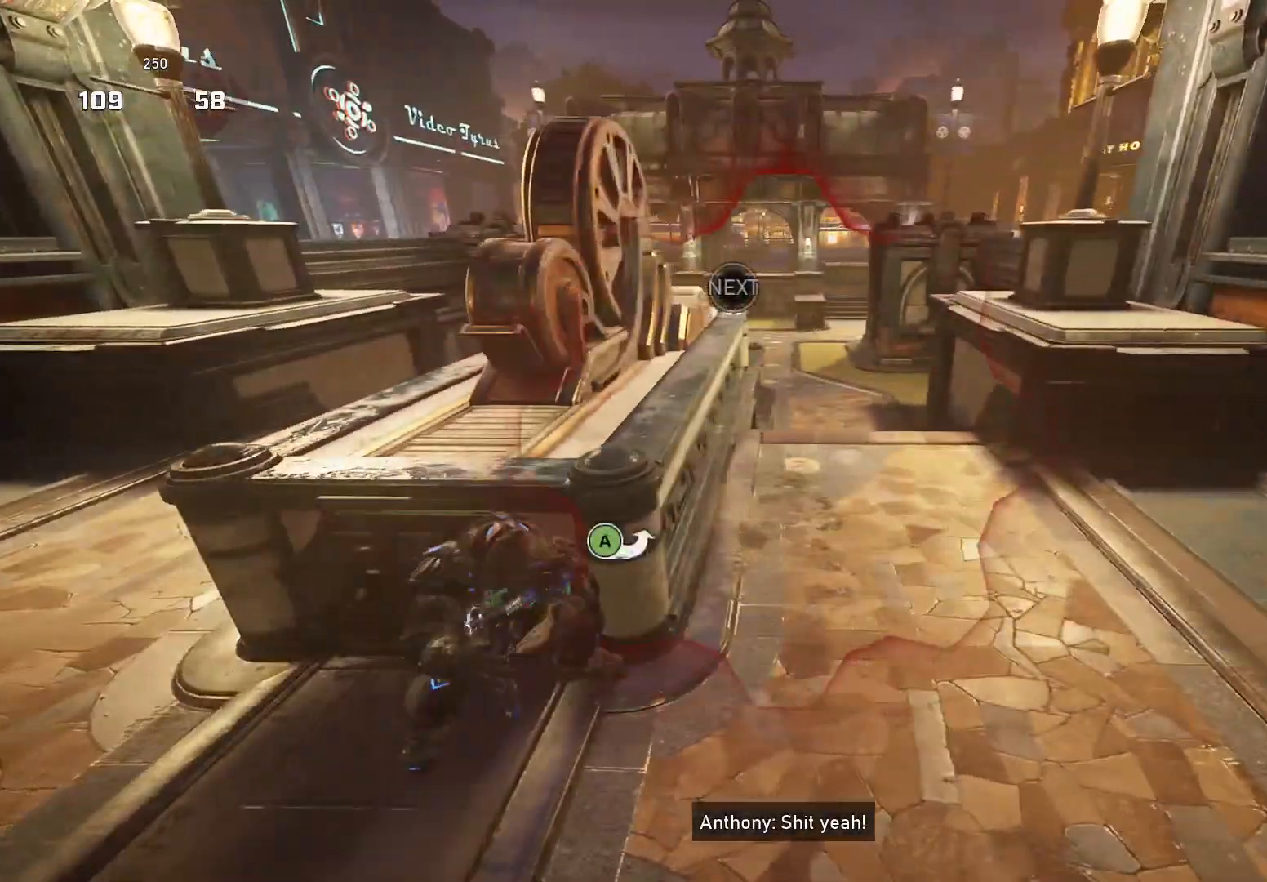
{"buttons": ["X"], "left_stick": "left", "right_stick": "center", "events": [[160, "A", "down"], [240, "right_stick", "right"], [300, "A", "up"], [300, "X", "down"], [320, "right_stick", "center"], [480, "left_stick", "left"]]}
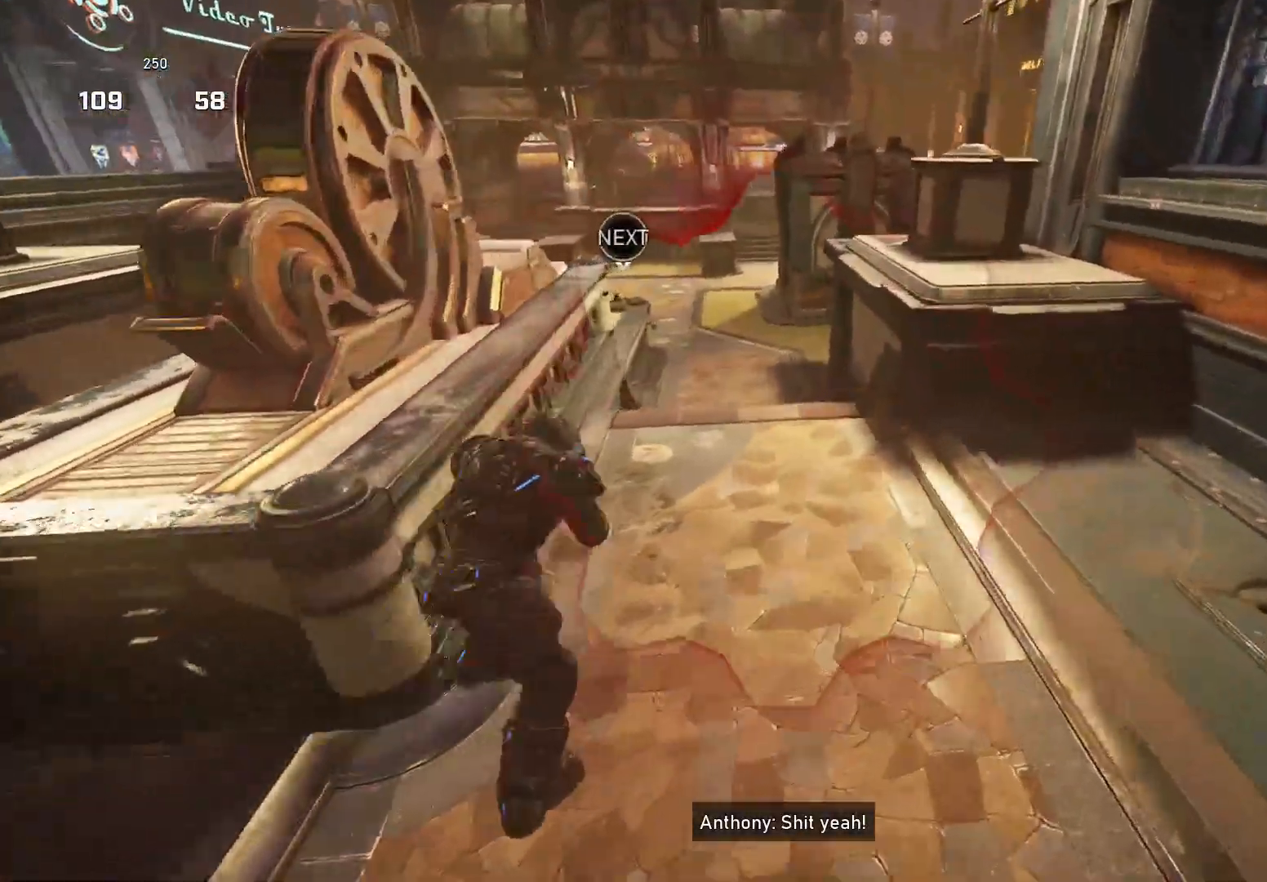
{"buttons": [], "left_stick": "up-right", "right_stick": "down-right", "events": [[80, "X", "up"], [120, "right_stick", "right"], [140, "left_stick", "up-right"], [180, "A", "down"], [240, "right_stick", "down-right"], [260, "A", "up"]]}
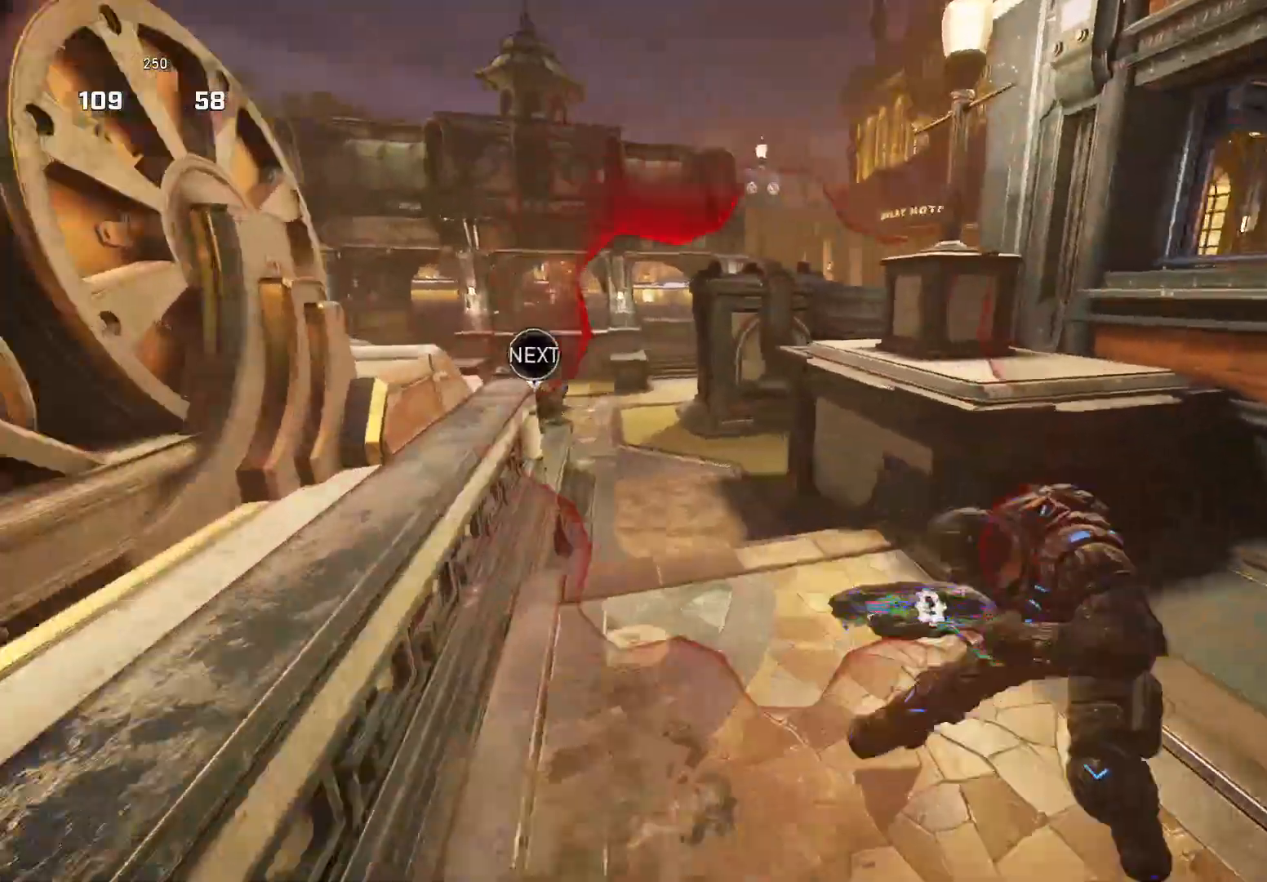
{"buttons": [], "left_stick": "left", "right_stick": "center", "events": [[260, "right_stick", "down-left"], [360, "right_stick", "center"], [500, "left_stick", "left"]]}
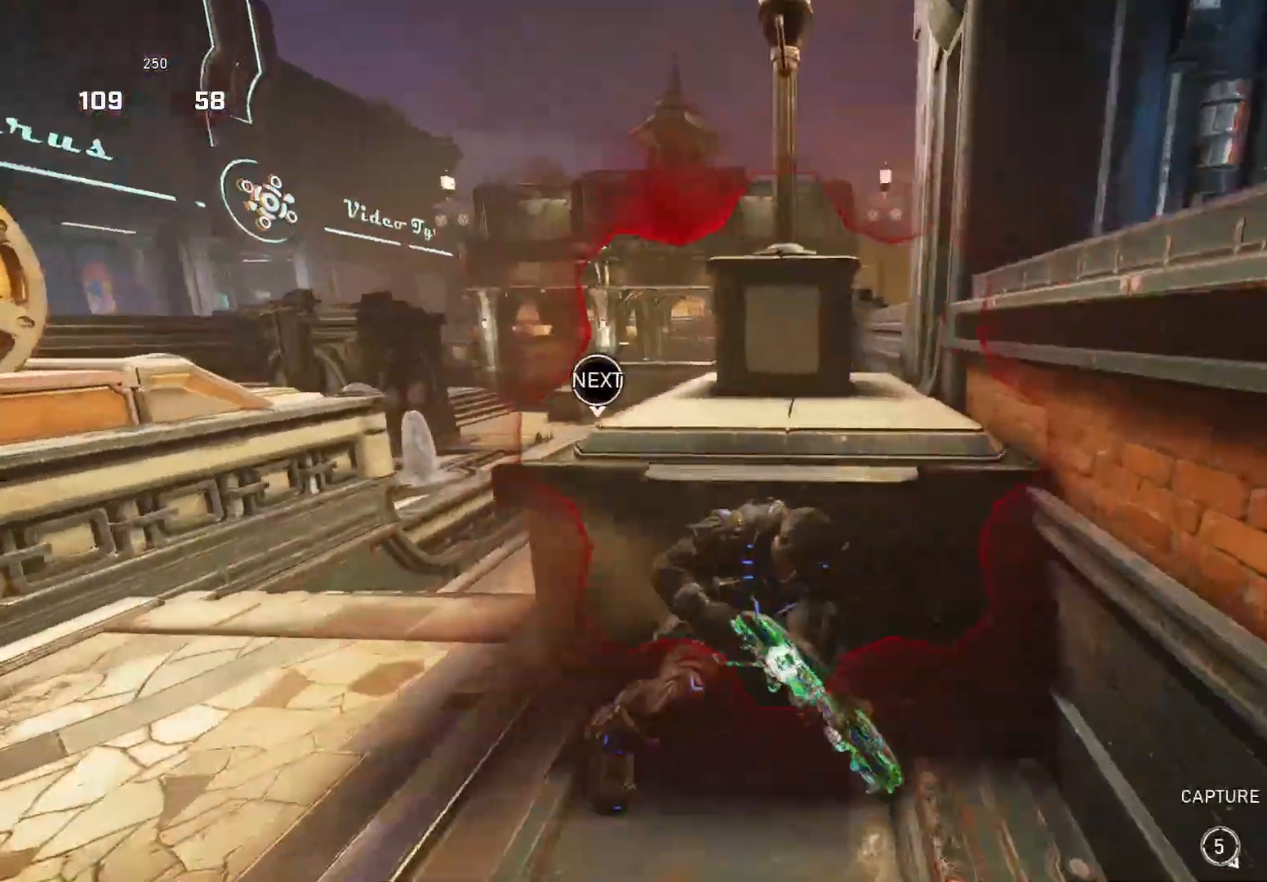
{"buttons": [], "left_stick": "center", "right_stick": "center", "events": [[120, "left_stick", "center"]]}